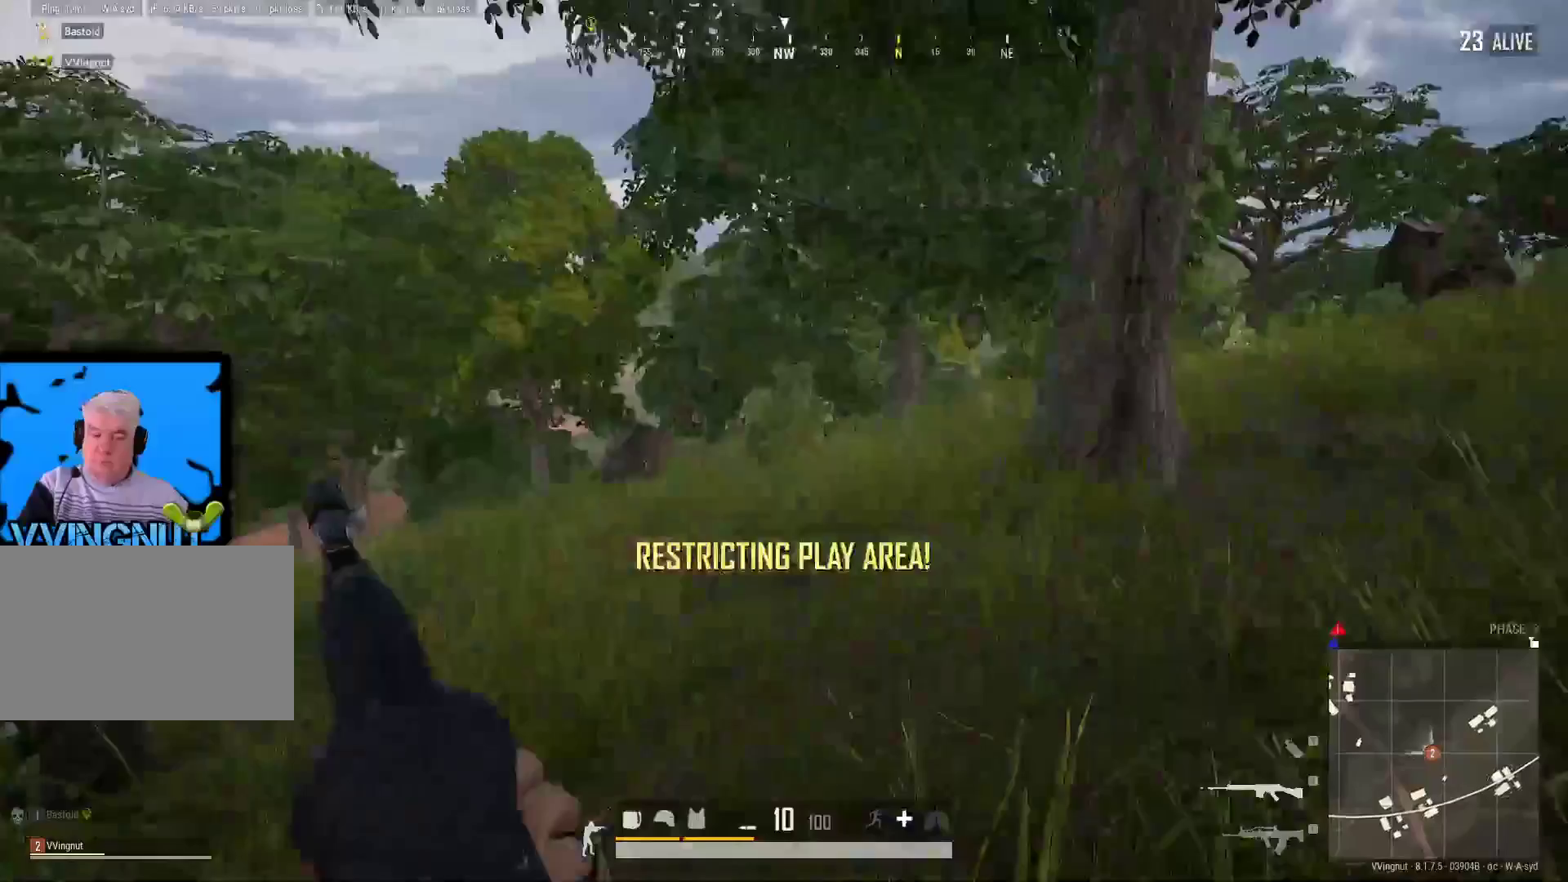
Gameplay with keyboard and mouse; each line is a JSON object with the keys and mouse buttons held at the frame after it. "events" lists presses ("down") and releases ("up") of "1", "2", "3", "4", "5", "a", "alt", "c", "caps_lock", "ctrl", "d", "e", "f", "g", "q", "r", "s", "shift", "space", "t", "tab", "v", "w", "x", "z", "mouse_left", "mouse_wheel" and "mouse_right" between this image and that frame as [ms after this image, input, new state], when the widget could be followed in between. "mouse_left", "mouse_wheel", "mouse_right" = the "left", "wheel", "right" buttons of the "mouse" list. No other keys are recorded. "wheel" means that the mouse wheel is clicked or scrolled. "mouse_move" is the direction in which the mouse moves at that frame (one of eight, or "still"), when it could be read.
{"keys": ["d", "shift", "w"], "mouse": [], "mouse_move": "still", "events": []}
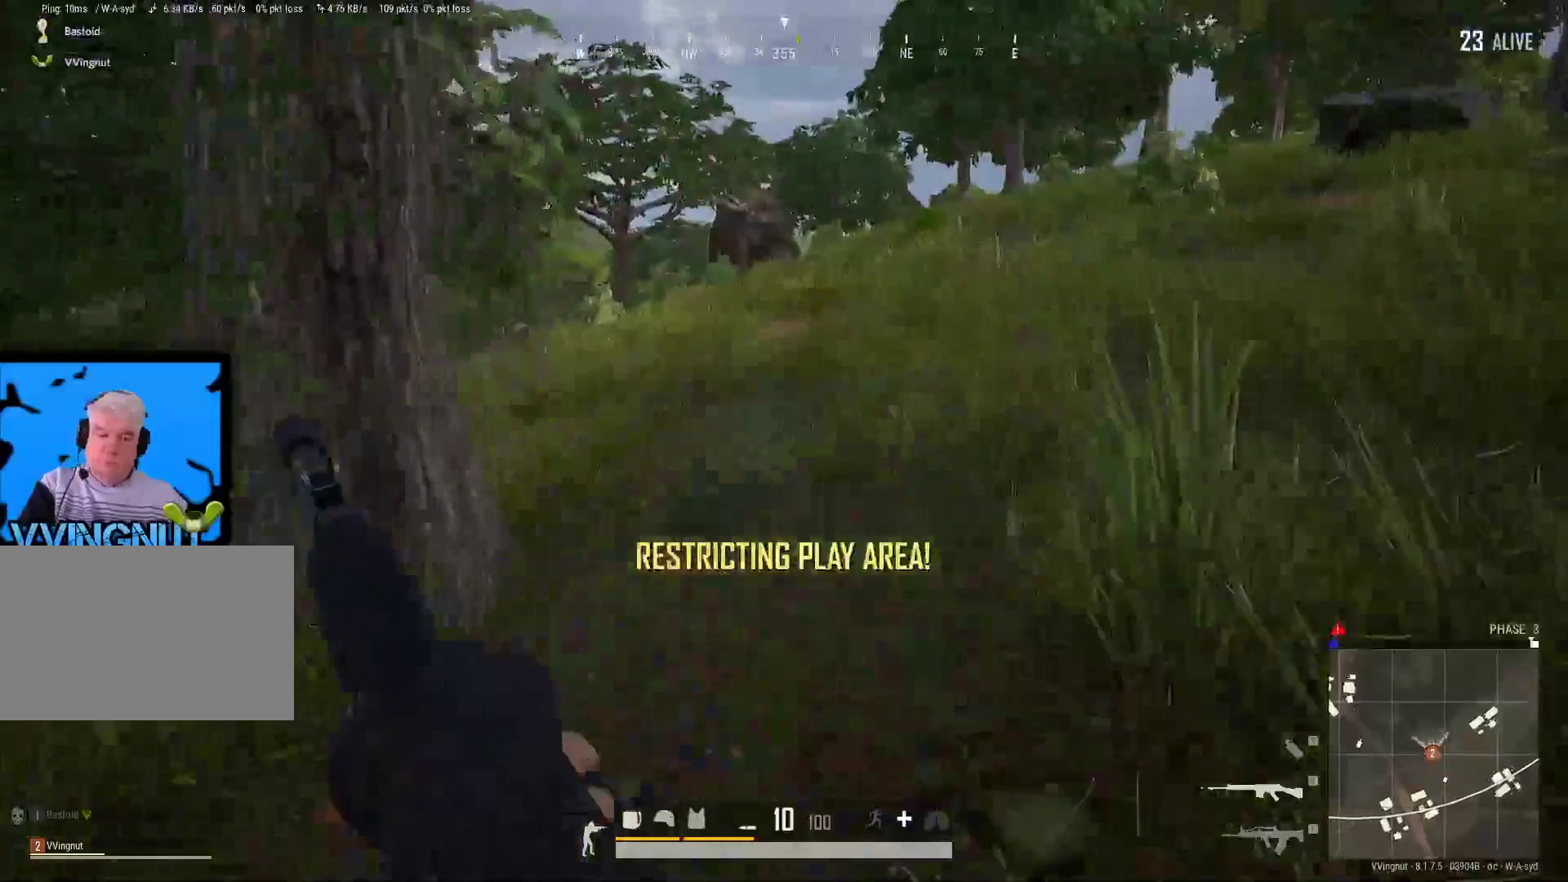
{"keys": ["d", "shift", "w"], "mouse": [], "mouse_move": "still", "events": []}
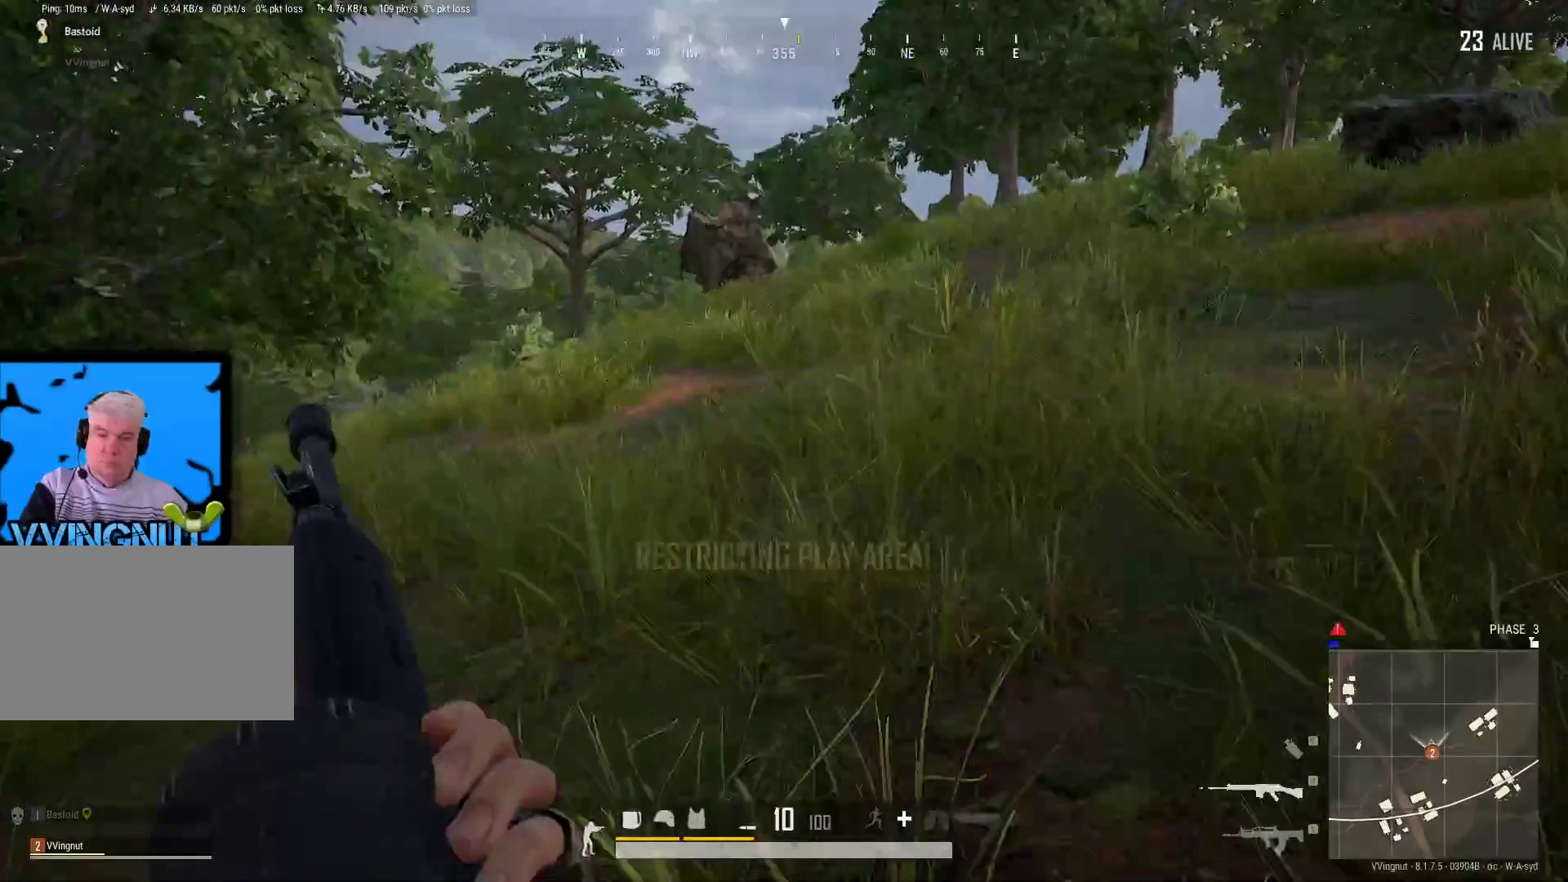
{"keys": ["d", "shift", "w"], "mouse": [], "mouse_move": "still", "events": []}
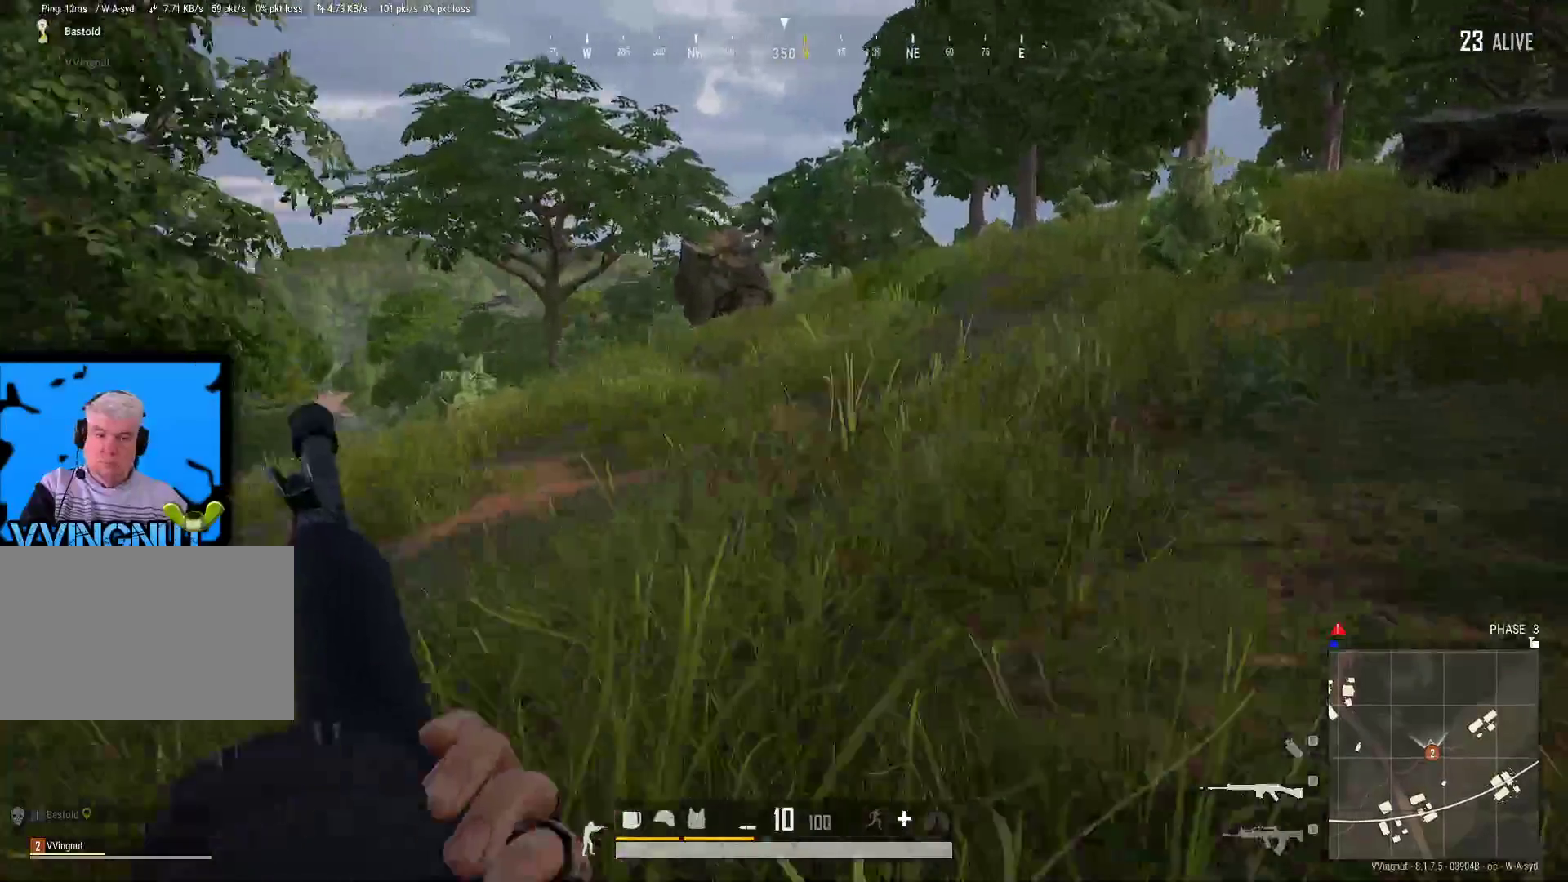
{"keys": ["d", "shift", "w"], "mouse": [], "mouse_move": "still", "events": []}
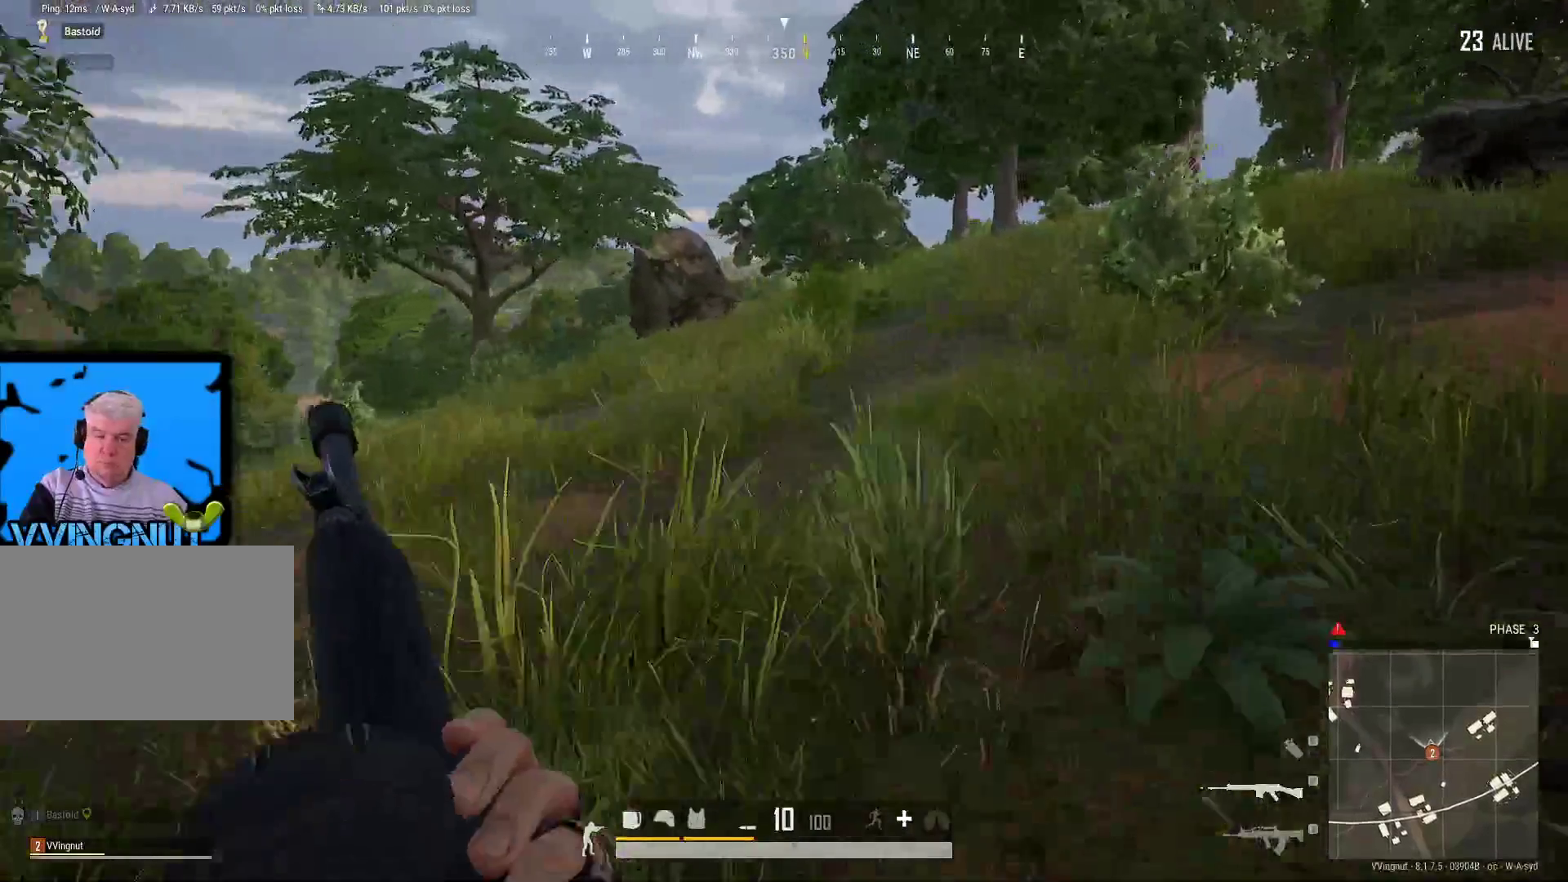
{"keys": ["d", "shift", "w"], "mouse": [], "mouse_move": "still", "events": []}
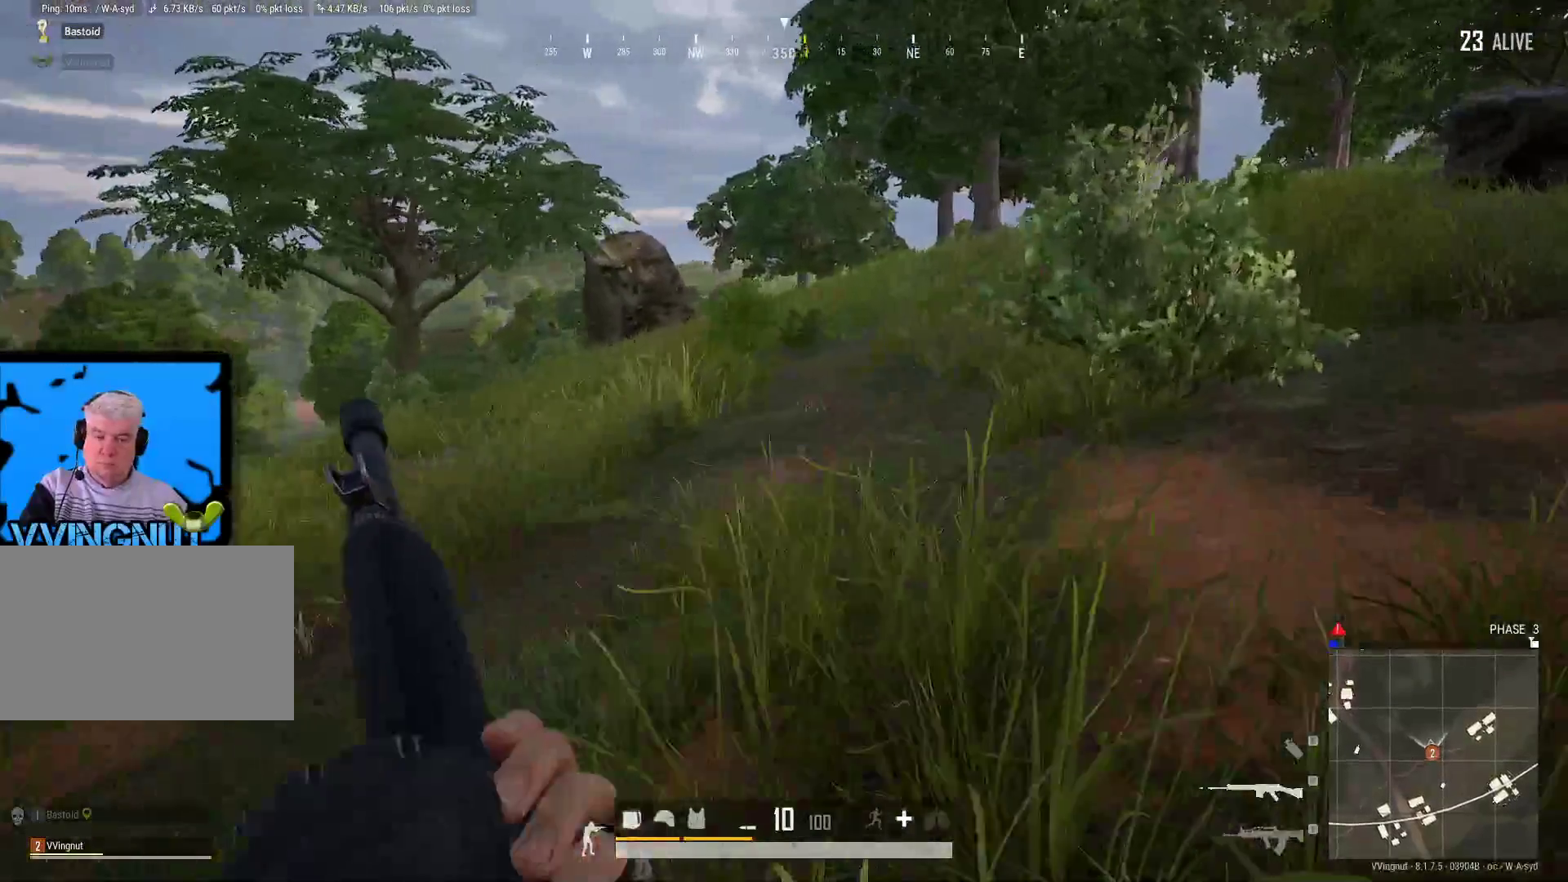
{"keys": ["d", "shift", "w"], "mouse": [], "mouse_move": "right", "events": []}
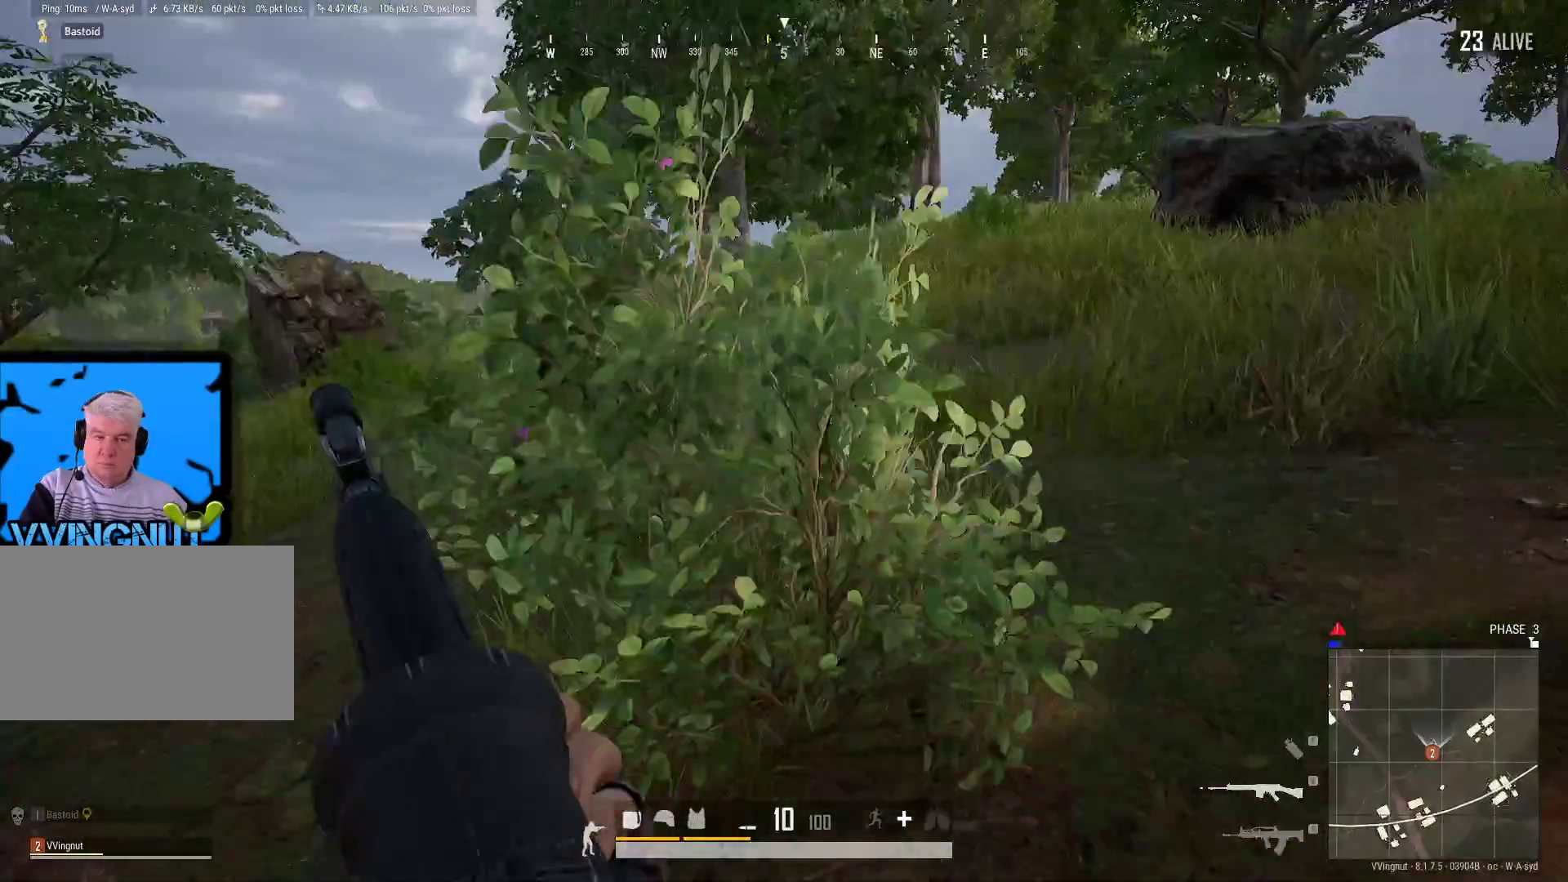
{"keys": ["shift", "w"], "mouse": [], "mouse_move": "still", "events": [[400, "d", "up"]]}
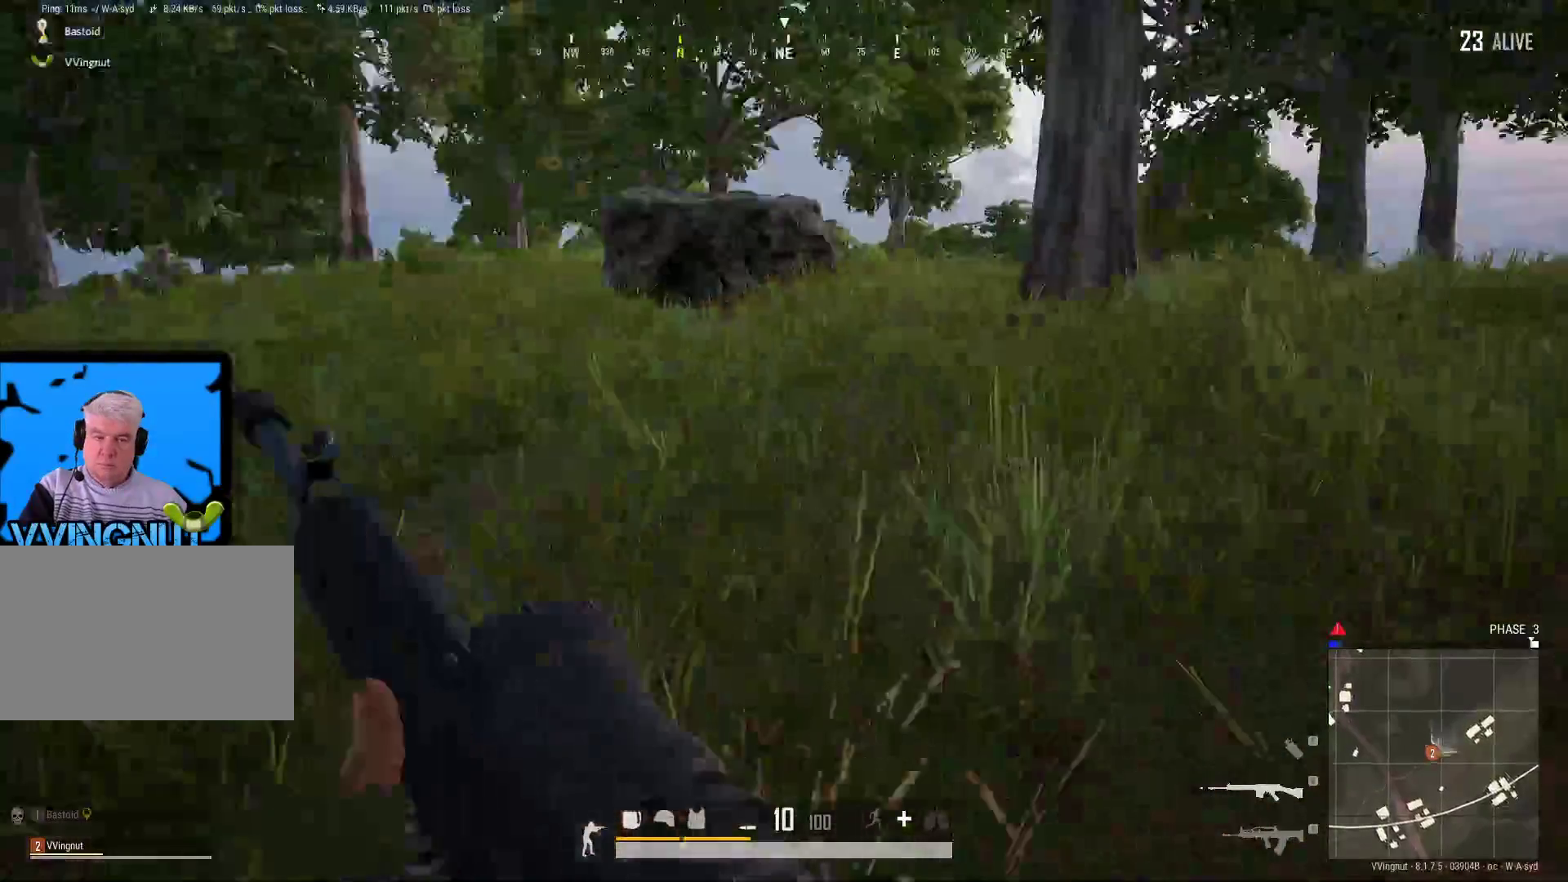
{"keys": ["shift", "w"], "mouse": [], "mouse_move": "still", "events": [[183, "d", "down"], [417, "d", "up"]]}
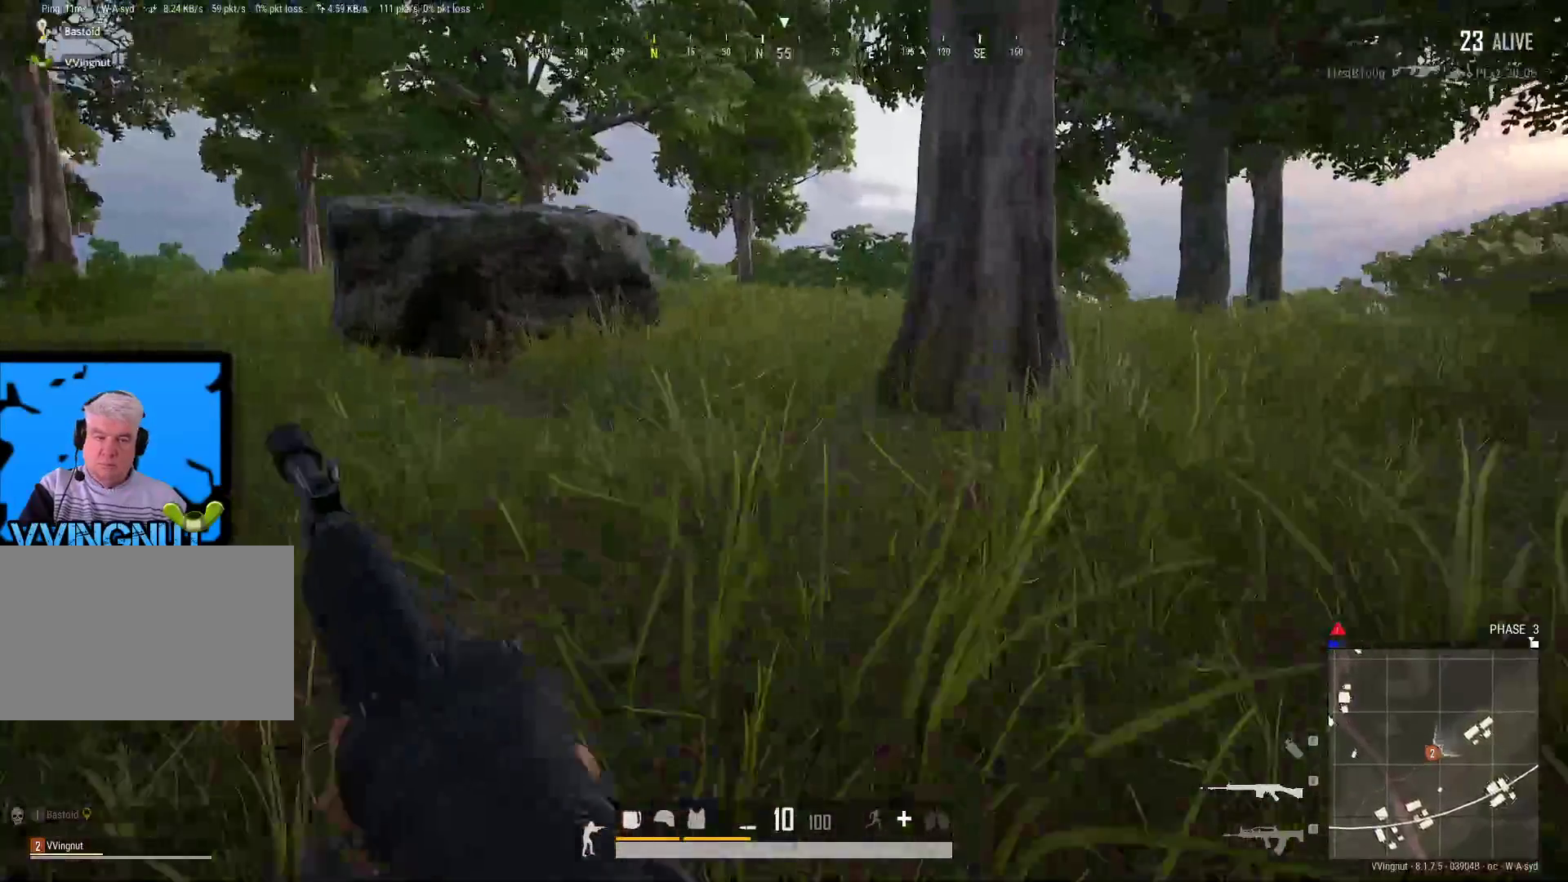
{"keys": ["1", "shift", "w"], "mouse": [], "mouse_move": "left", "events": [[483, "1", "down"]]}
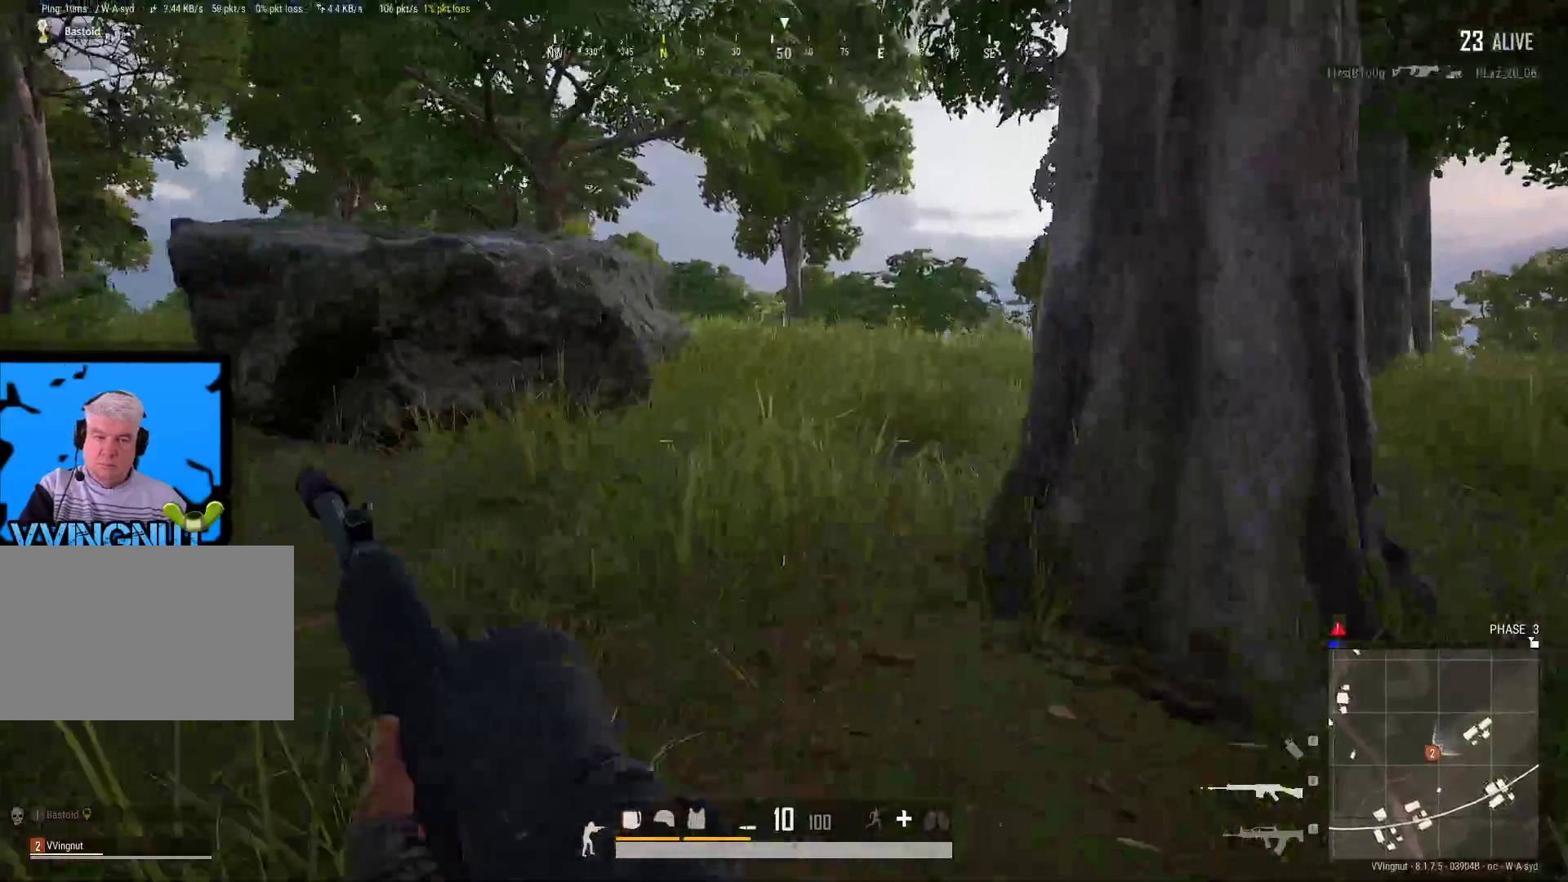
{"keys": ["shift", "w"], "mouse": [], "mouse_move": "up", "events": [[117, "1", "up"]]}
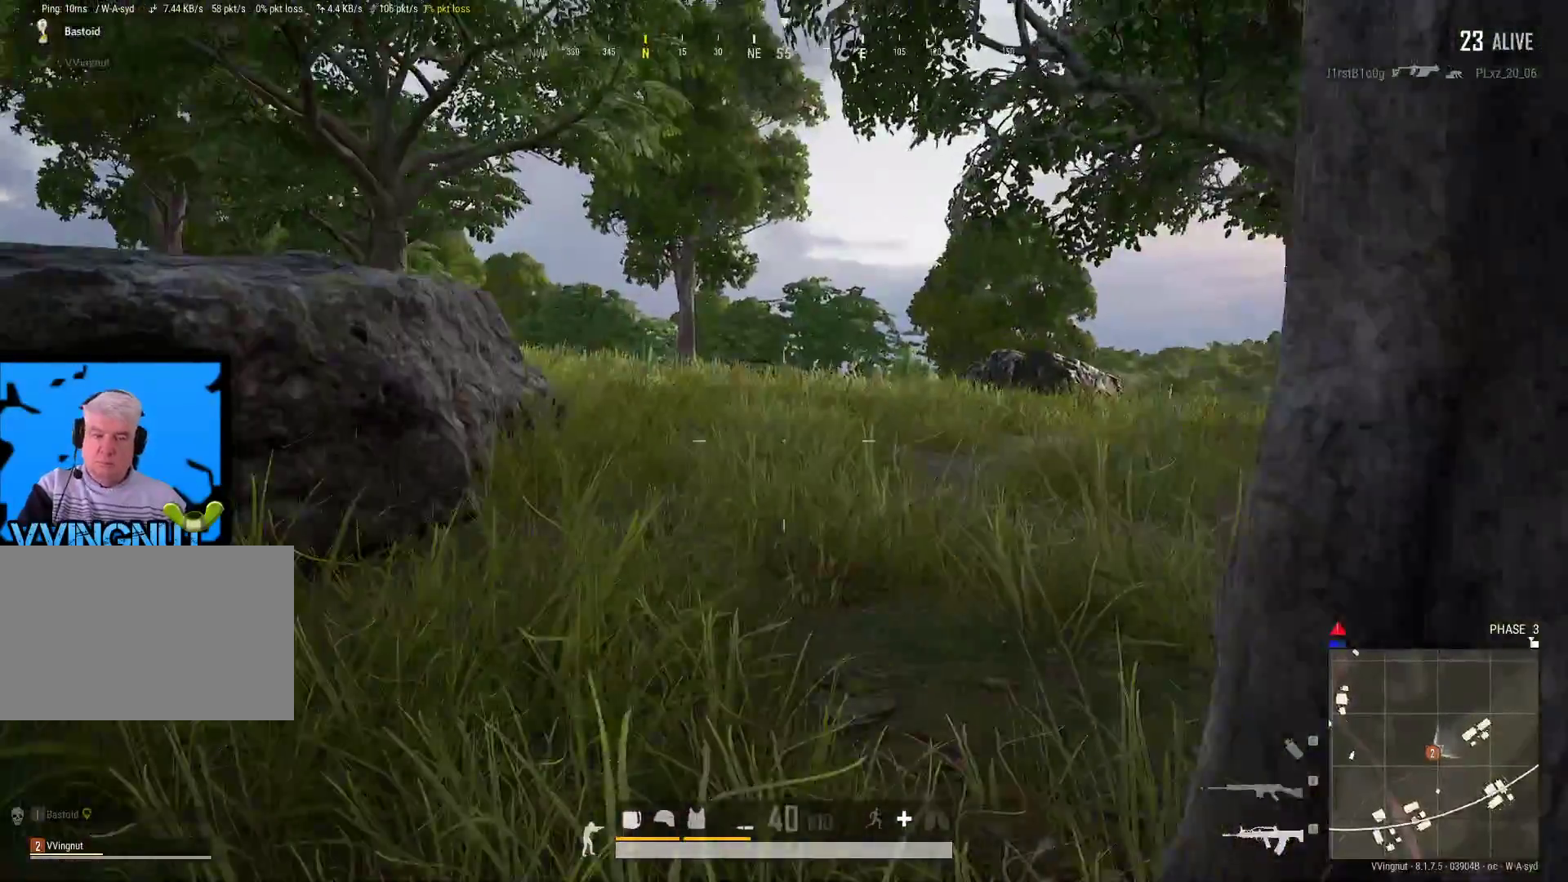
{"keys": ["shift", "w"], "mouse": [], "mouse_move": "still", "events": []}
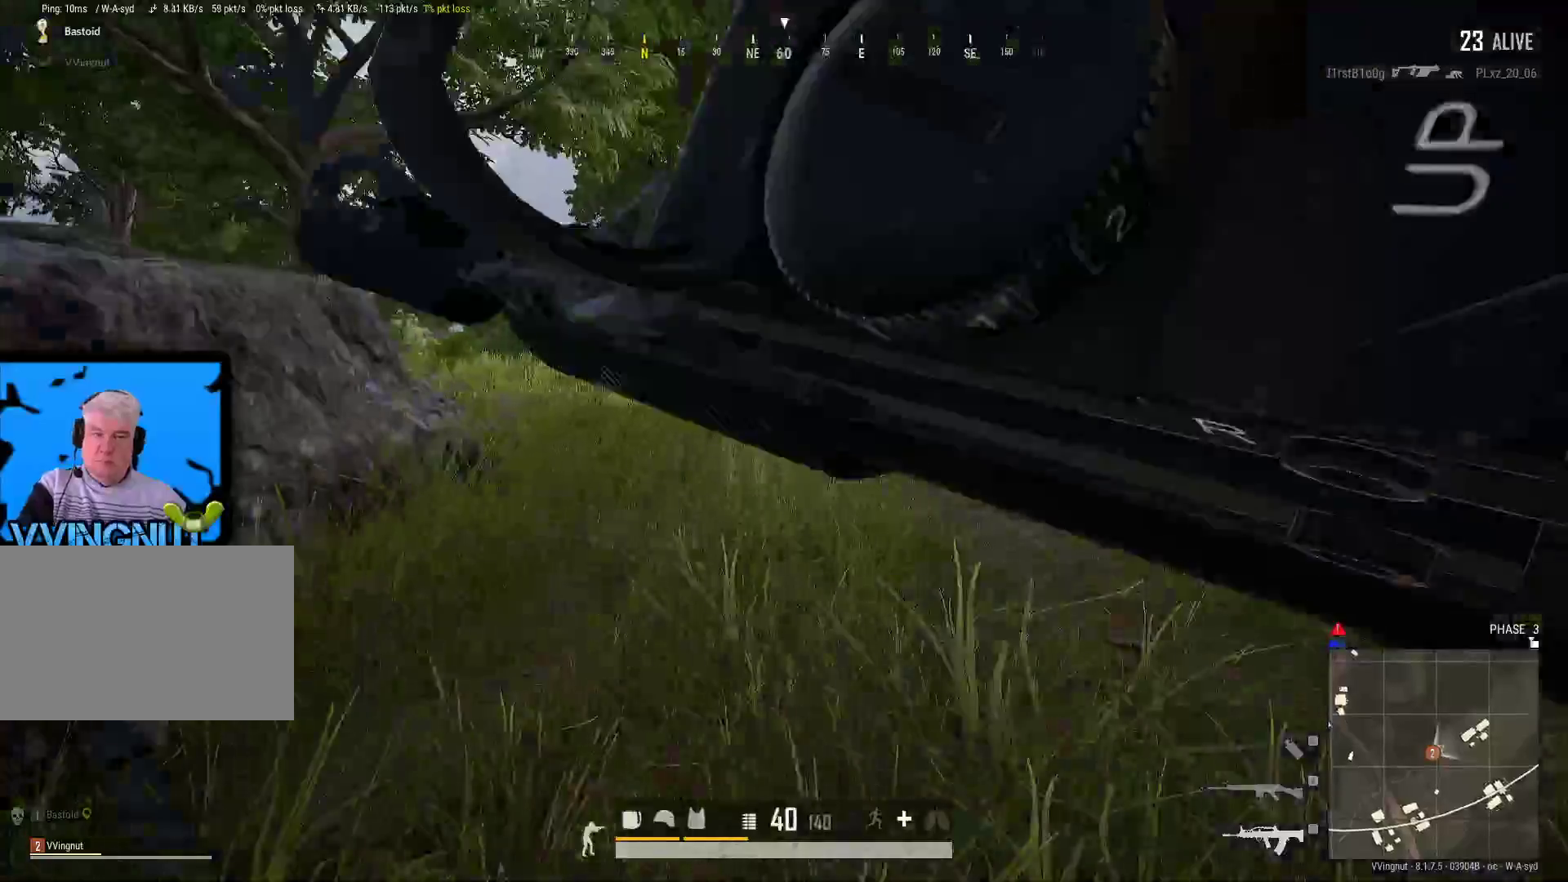
{"keys": ["a", "shift", "w"], "mouse": [], "mouse_move": "still", "events": [[433, "a", "down"]]}
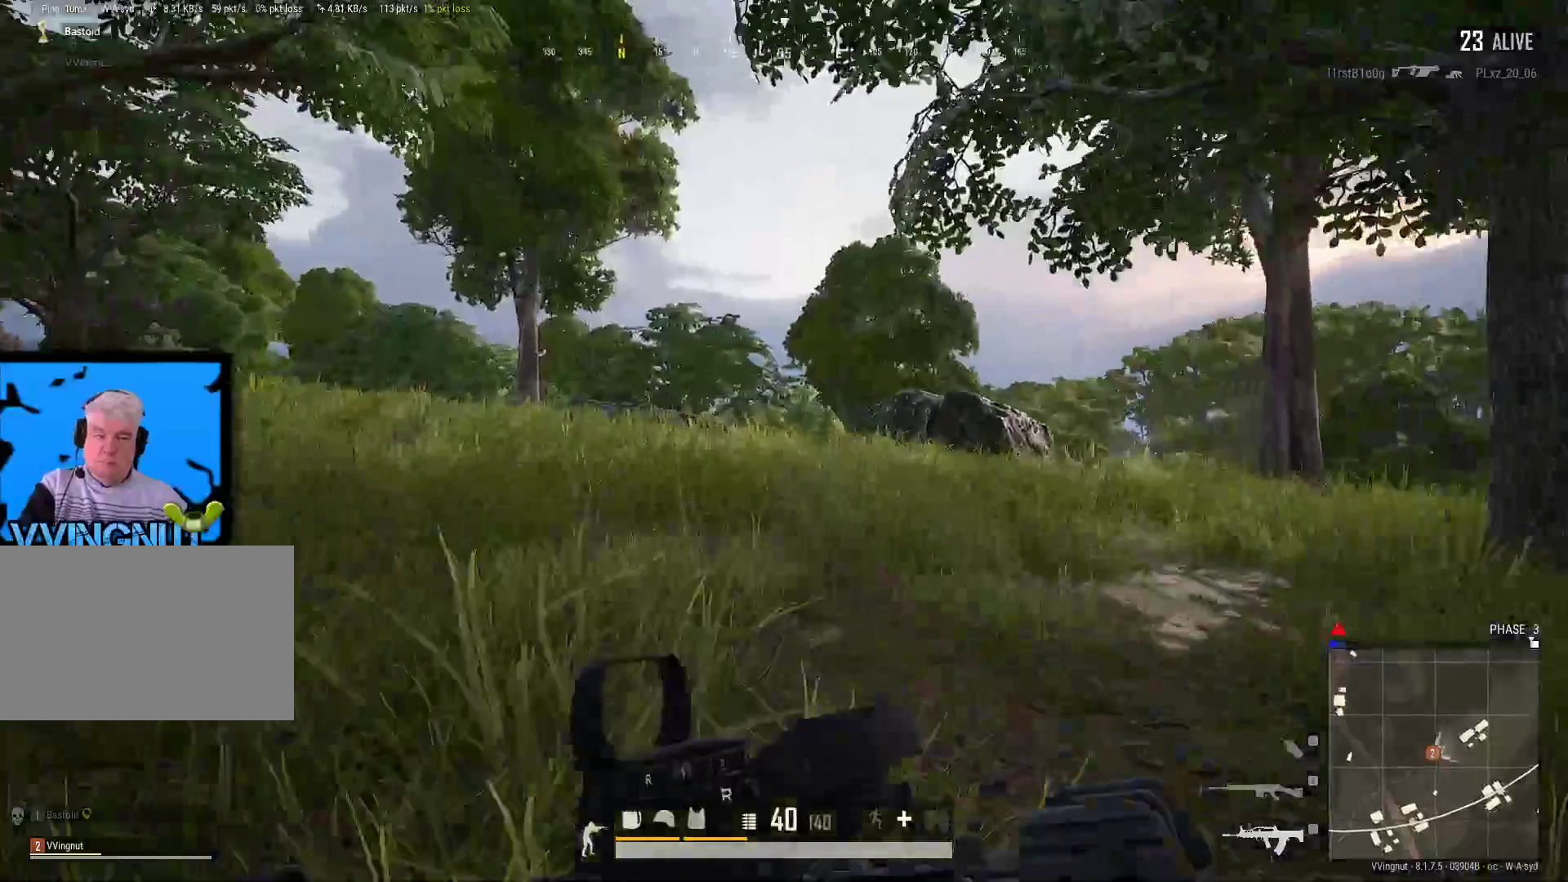
{"keys": ["a", "shift", "w"], "mouse": [], "mouse_move": "still", "events": []}
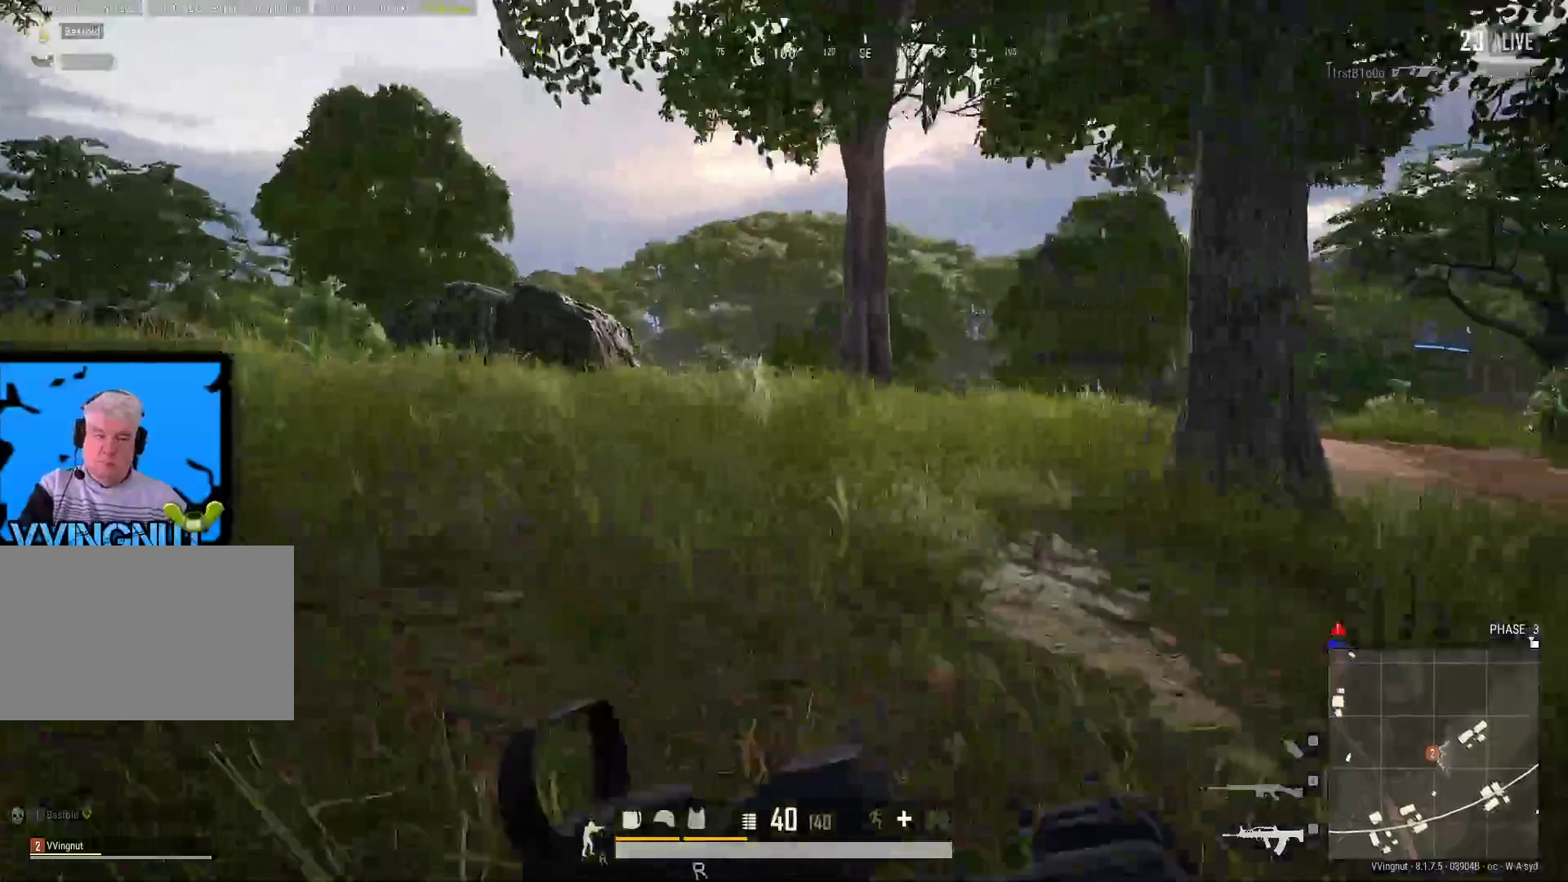
{"keys": ["shift", "w"], "mouse": [], "mouse_move": "left", "events": [[367, "a", "up"]]}
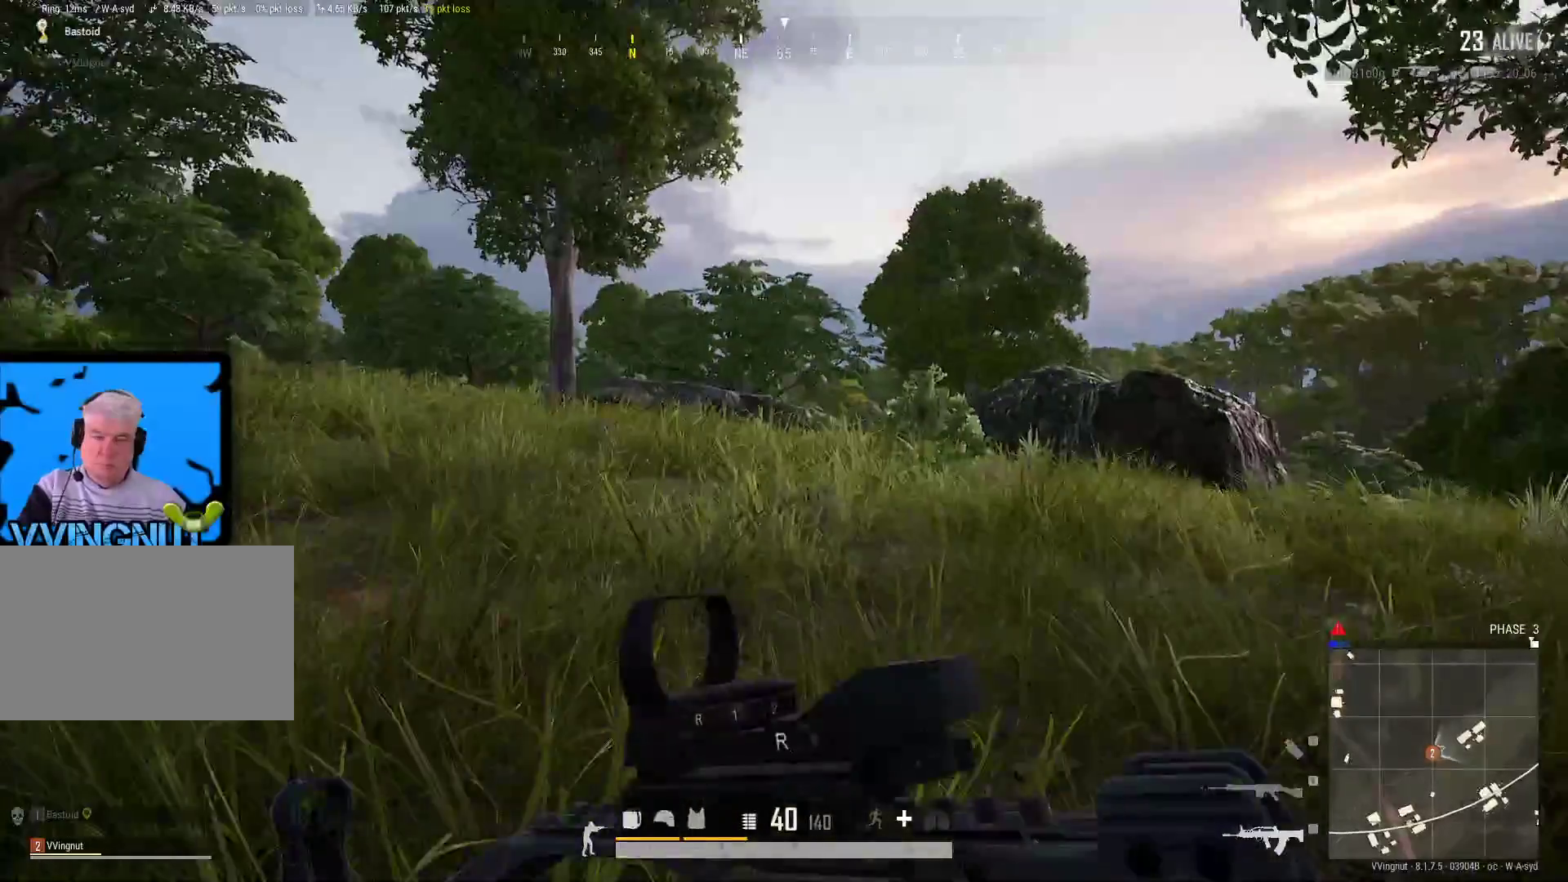
{"keys": ["shift", "w"], "mouse": [], "mouse_move": "still", "events": []}
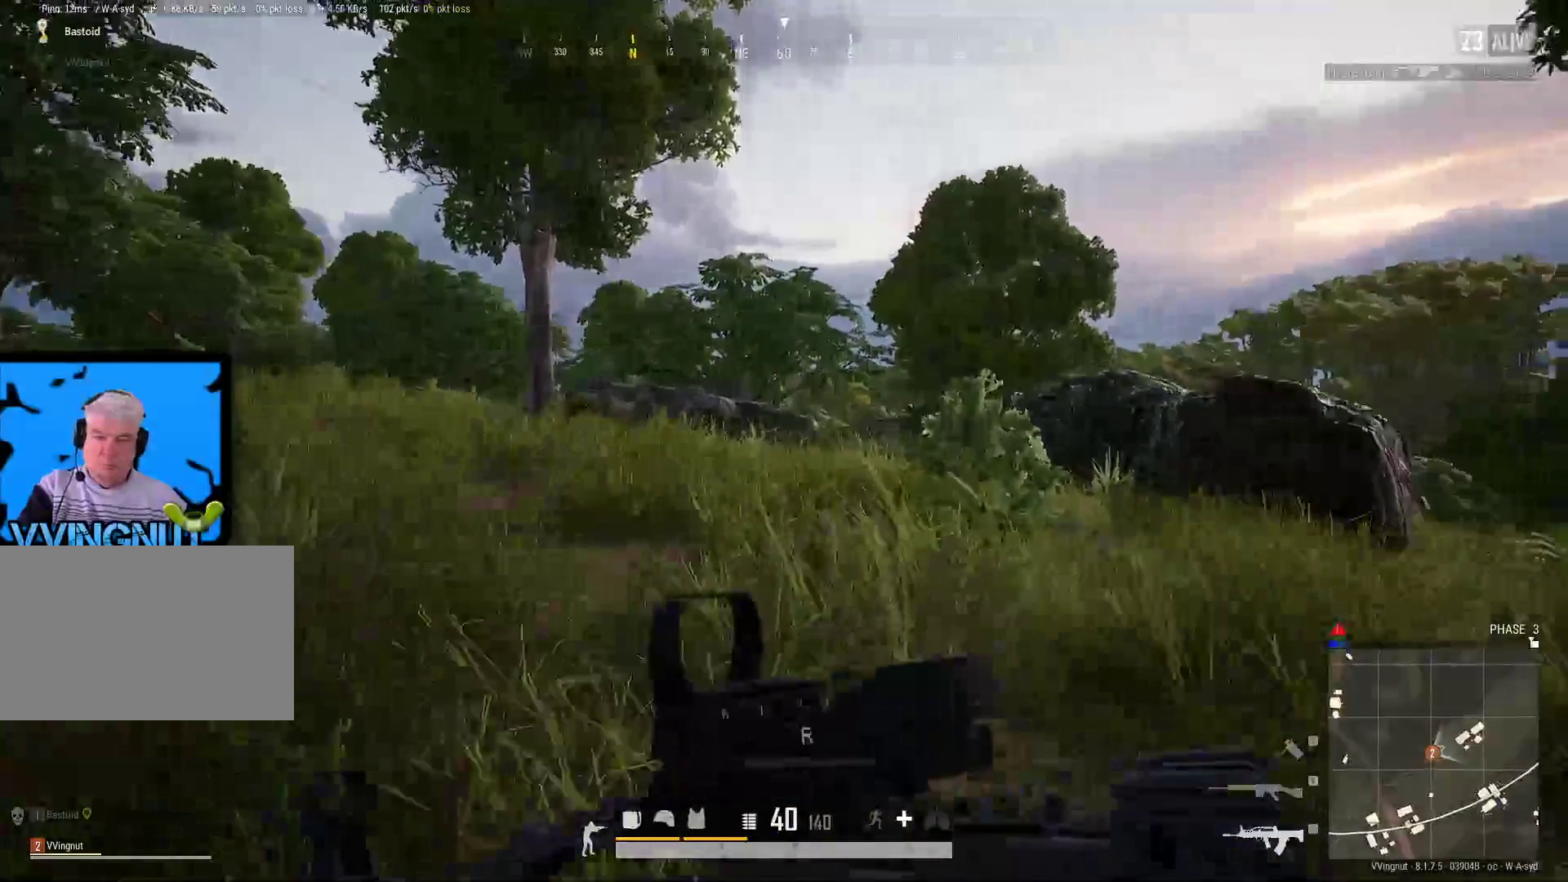
{"keys": ["shift", "w"], "mouse": [], "mouse_move": "still", "events": []}
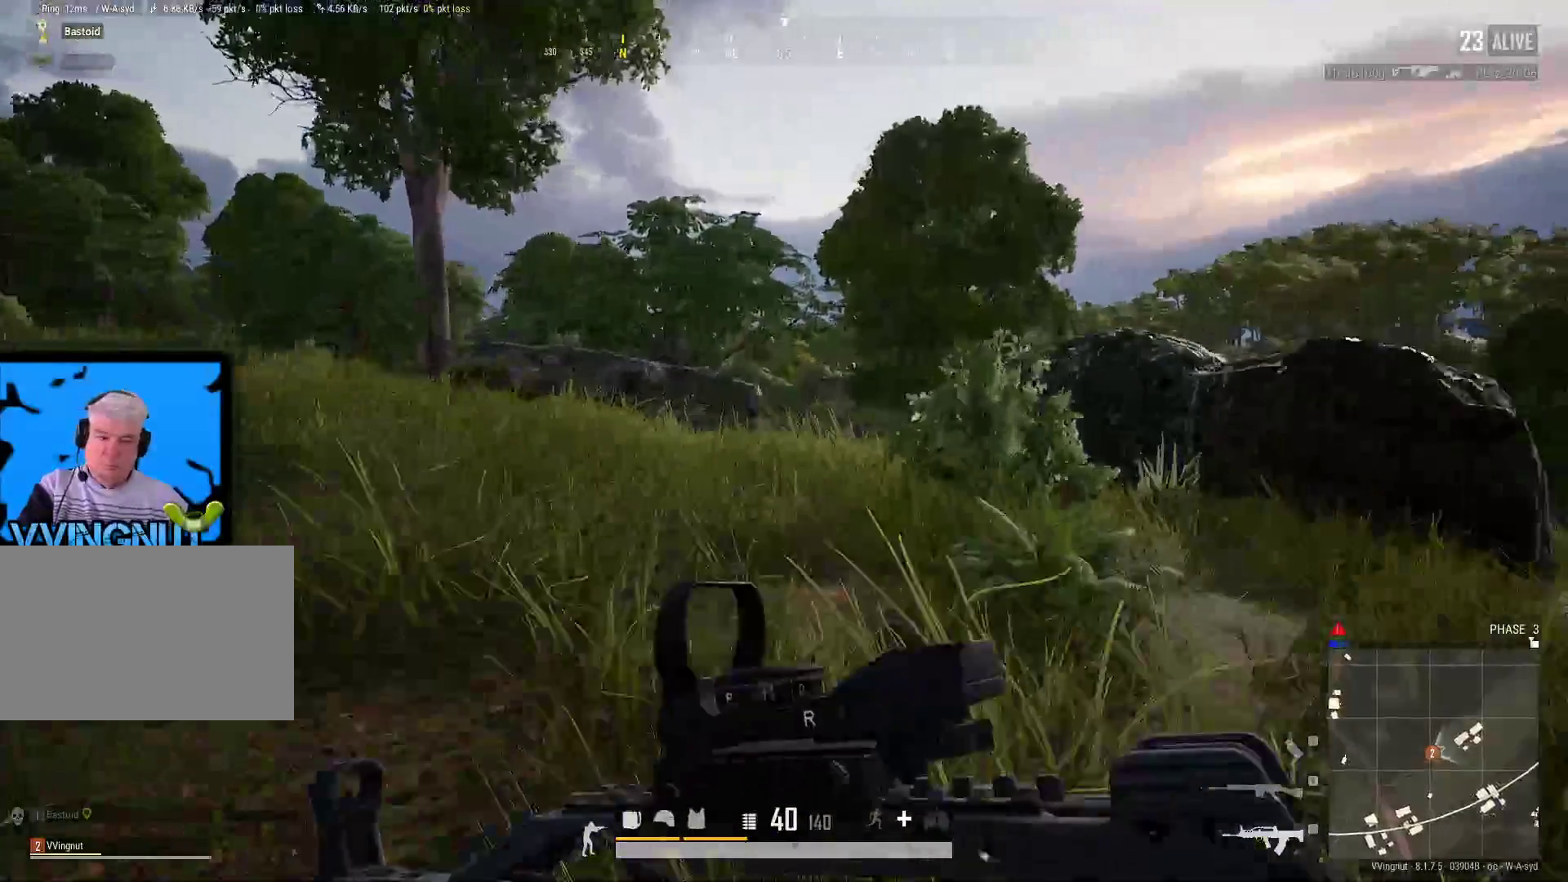
{"keys": ["a", "shift", "w"], "mouse": [], "mouse_move": "right", "events": [[417, "a", "down"]]}
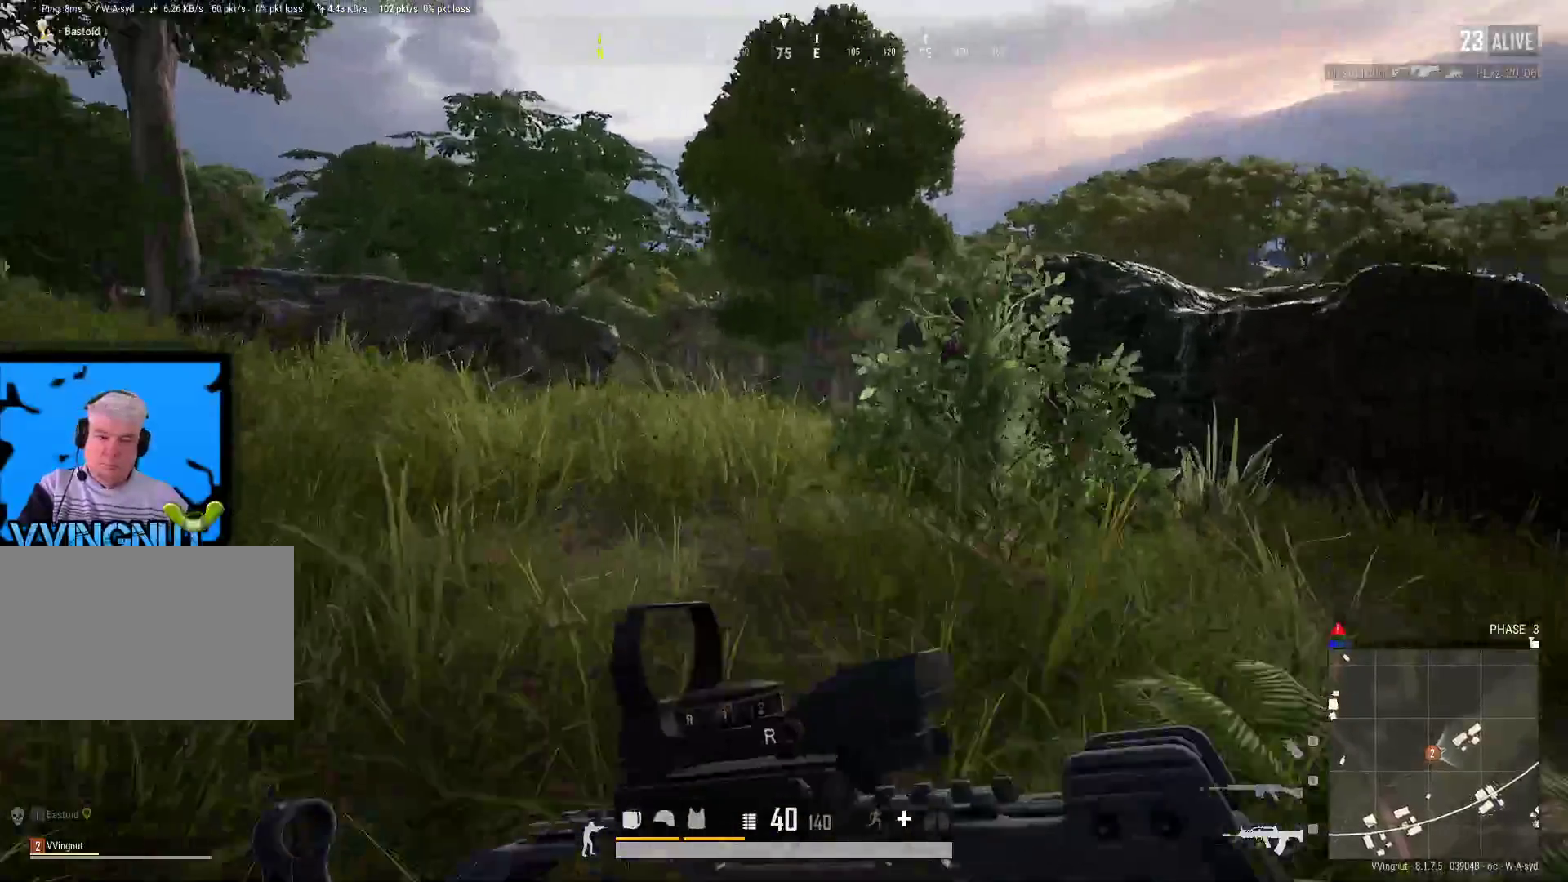
{"keys": ["a", "shift", "w"], "mouse": [], "mouse_move": "still", "events": []}
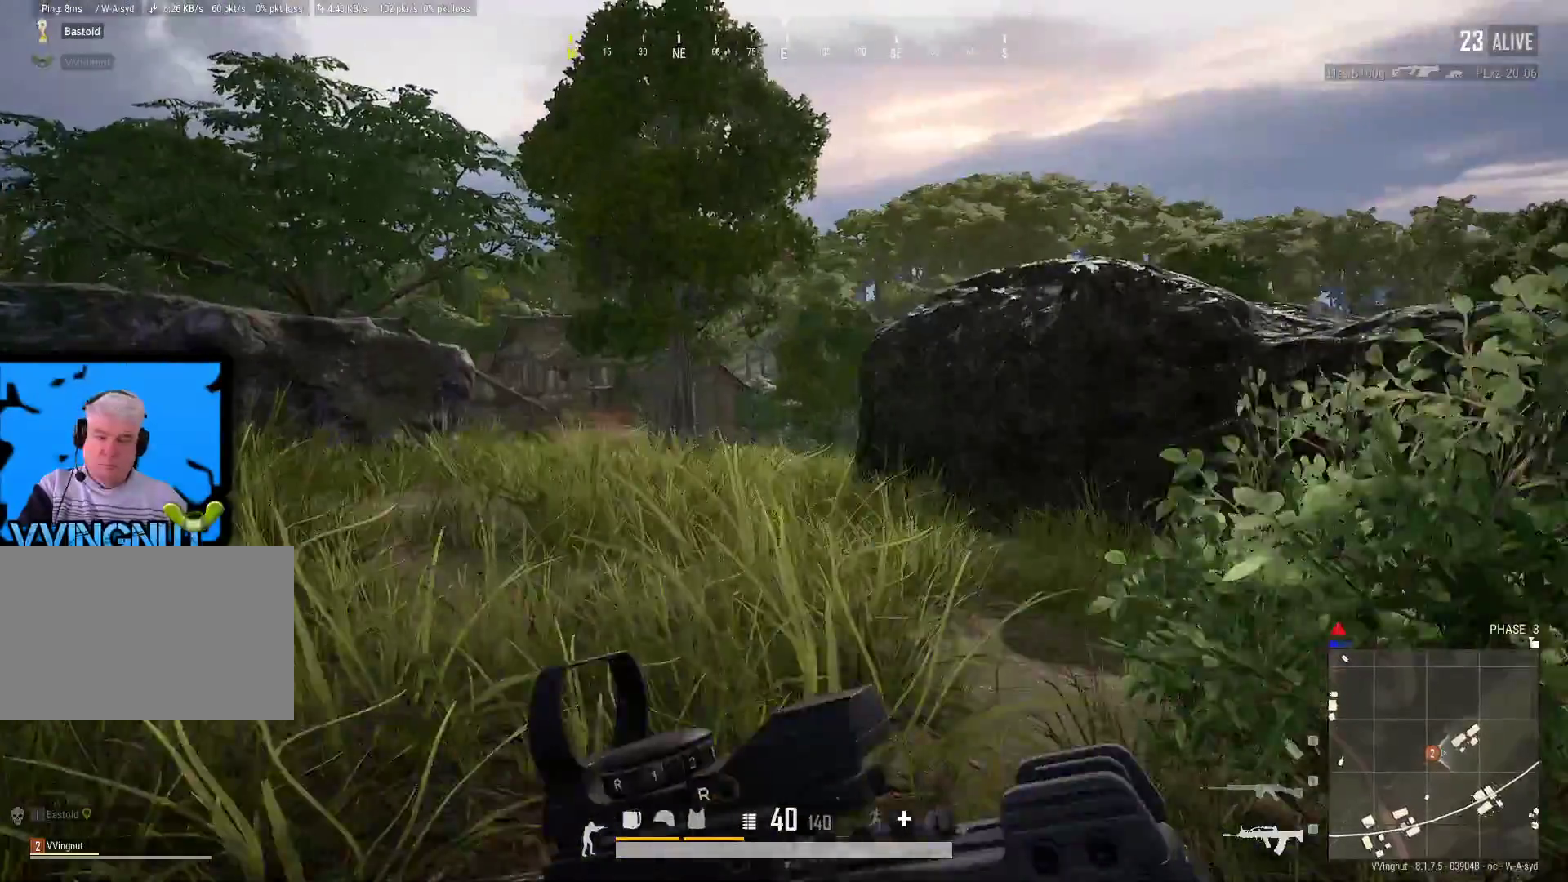
{"keys": ["a", "shift", "w"], "mouse": [], "mouse_move": "still", "events": []}
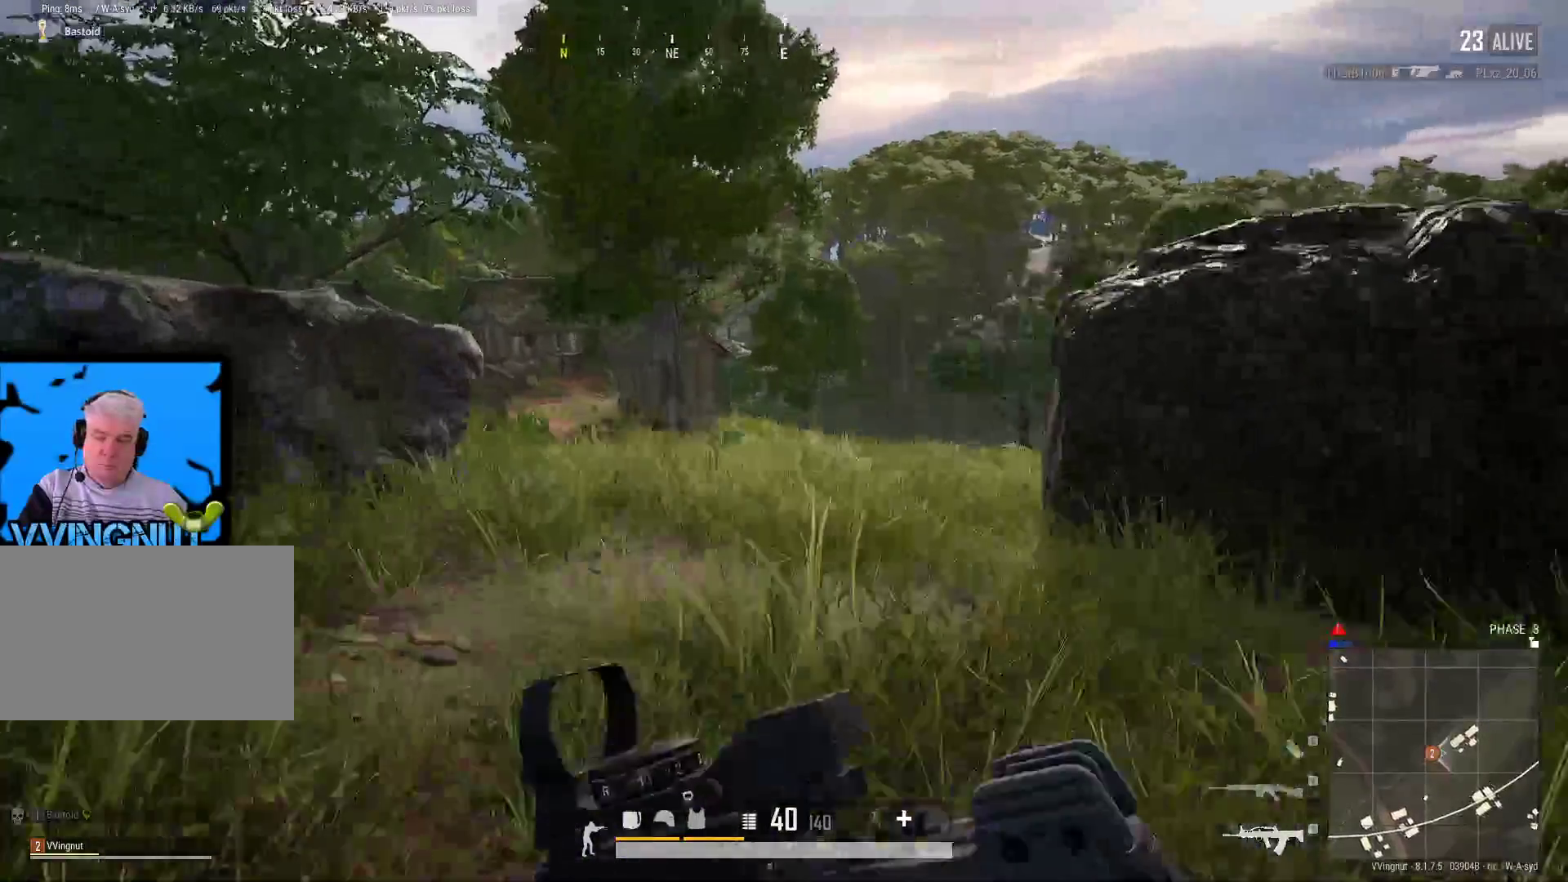
{"keys": ["shift", "w"], "mouse": [], "mouse_move": "still", "events": [[133, "a", "up"]]}
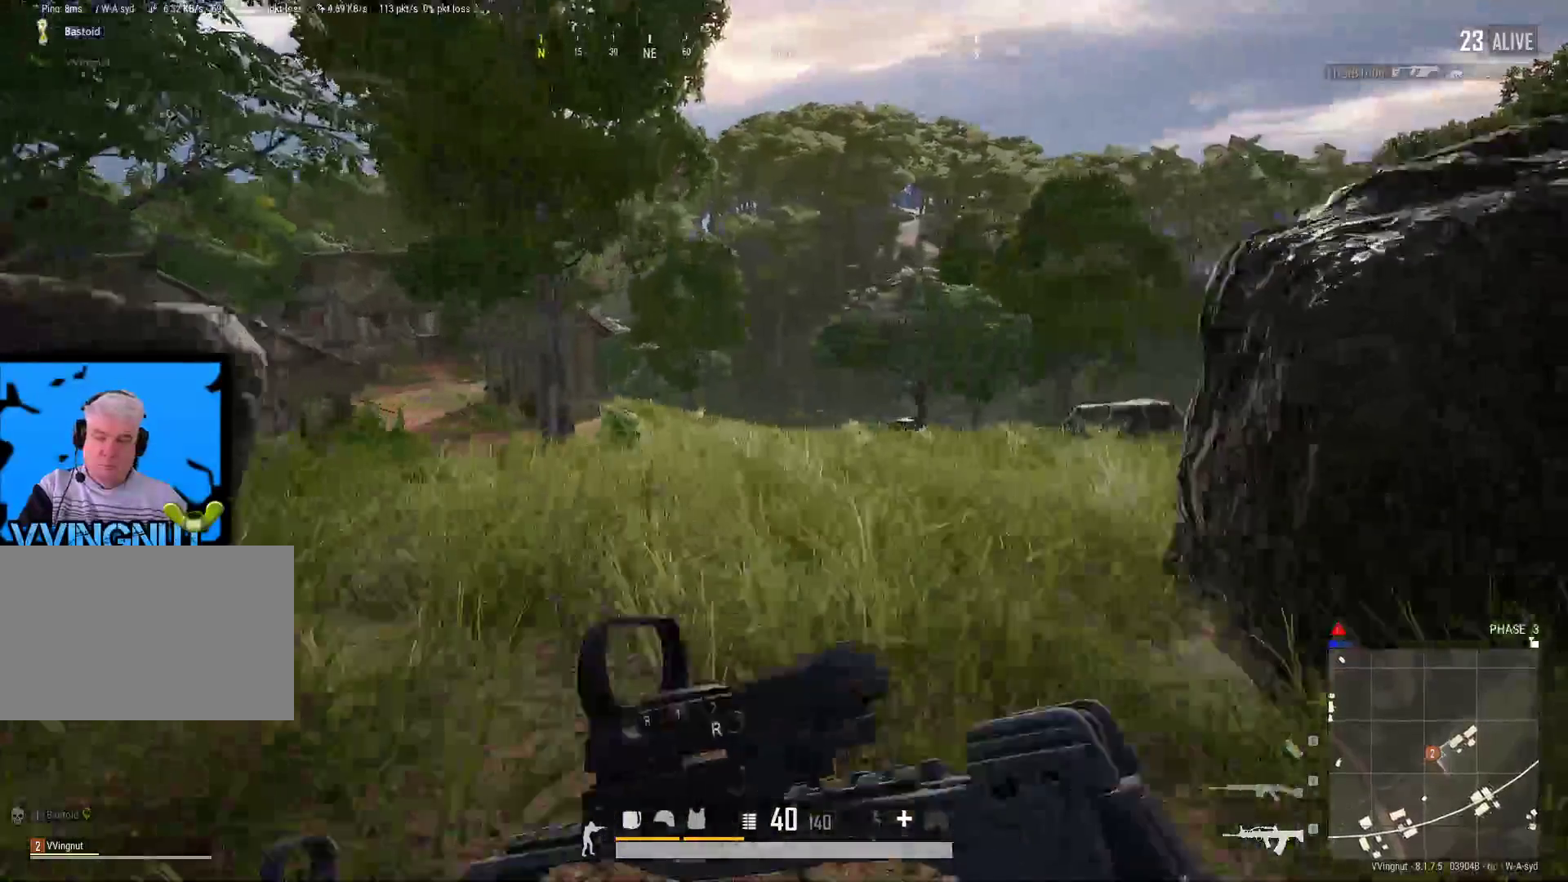
{"keys": ["a", "shift", "w"], "mouse": [], "mouse_move": "still", "events": [[283, "a", "down"]]}
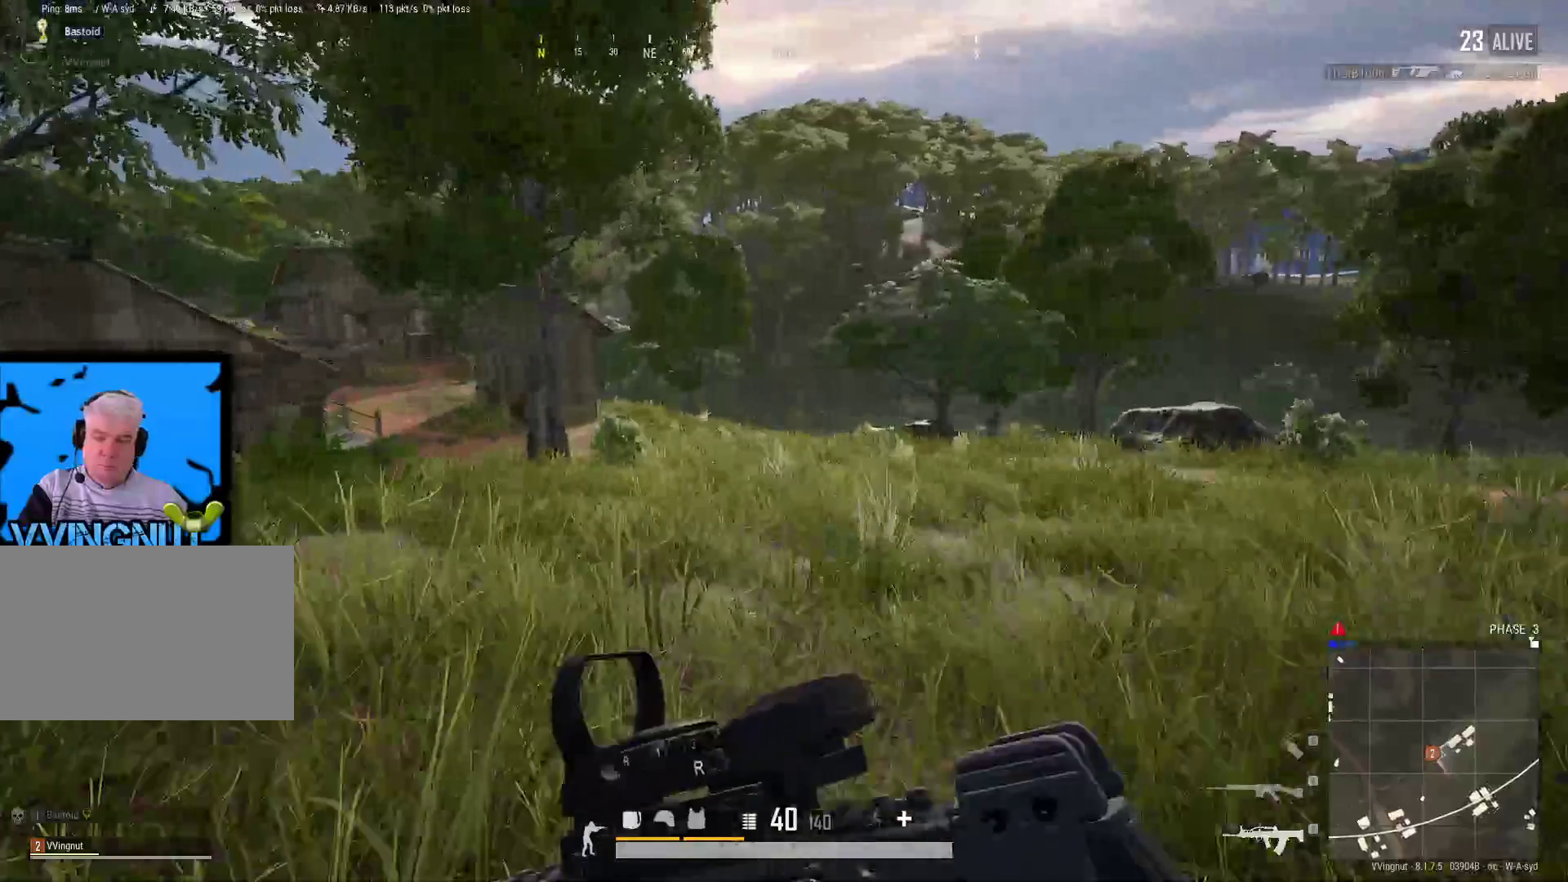
{"keys": ["a", "shift", "w"], "mouse": [], "mouse_move": "left", "events": []}
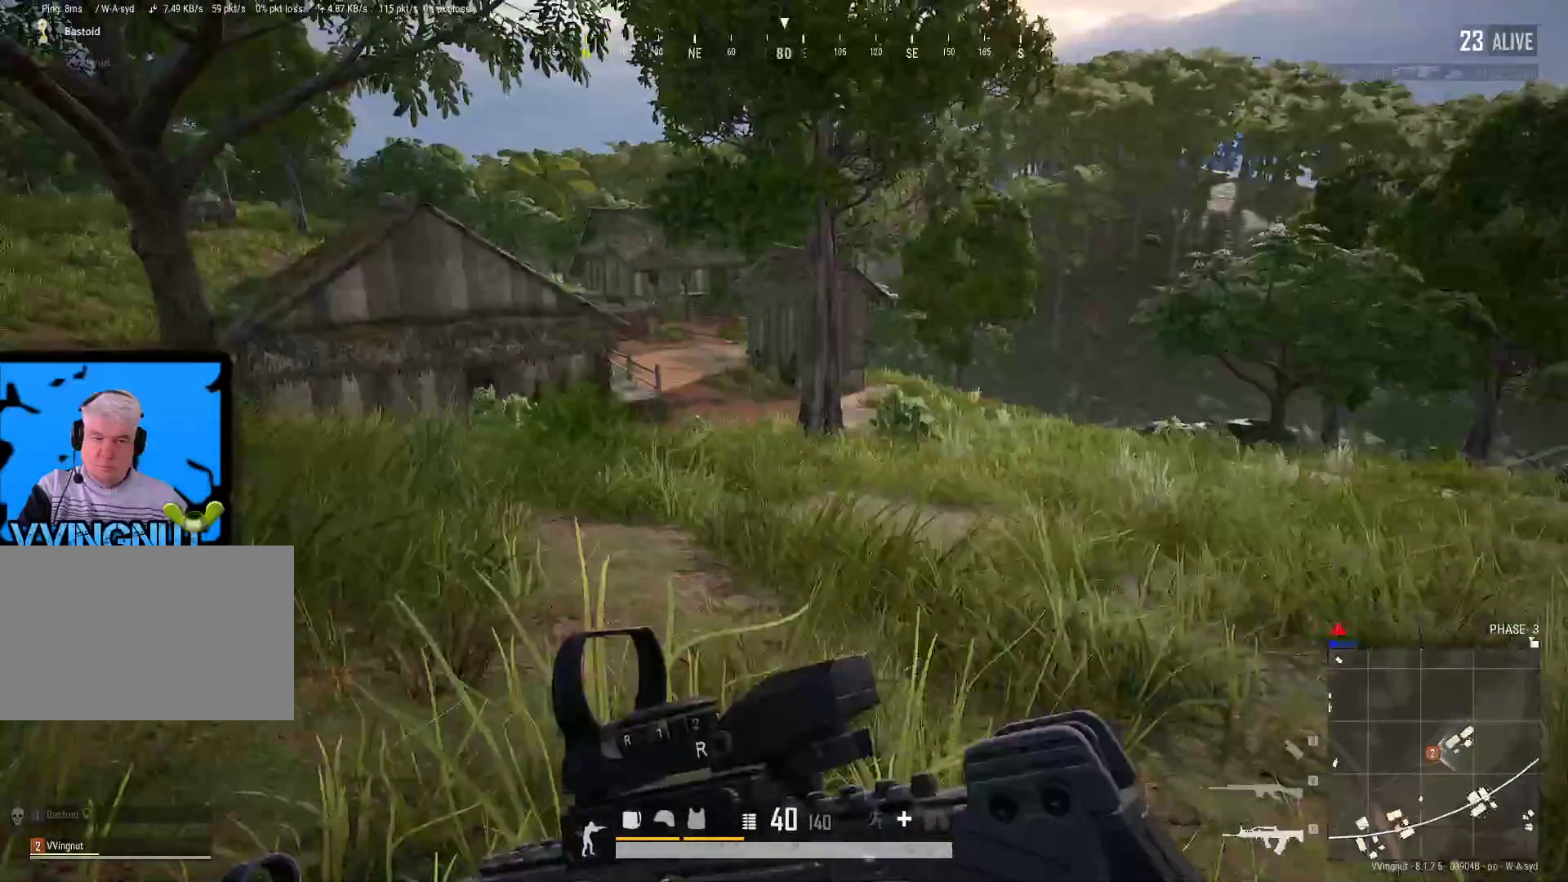
{"keys": ["a", "shift", "w"], "mouse": [], "mouse_move": "left", "events": []}
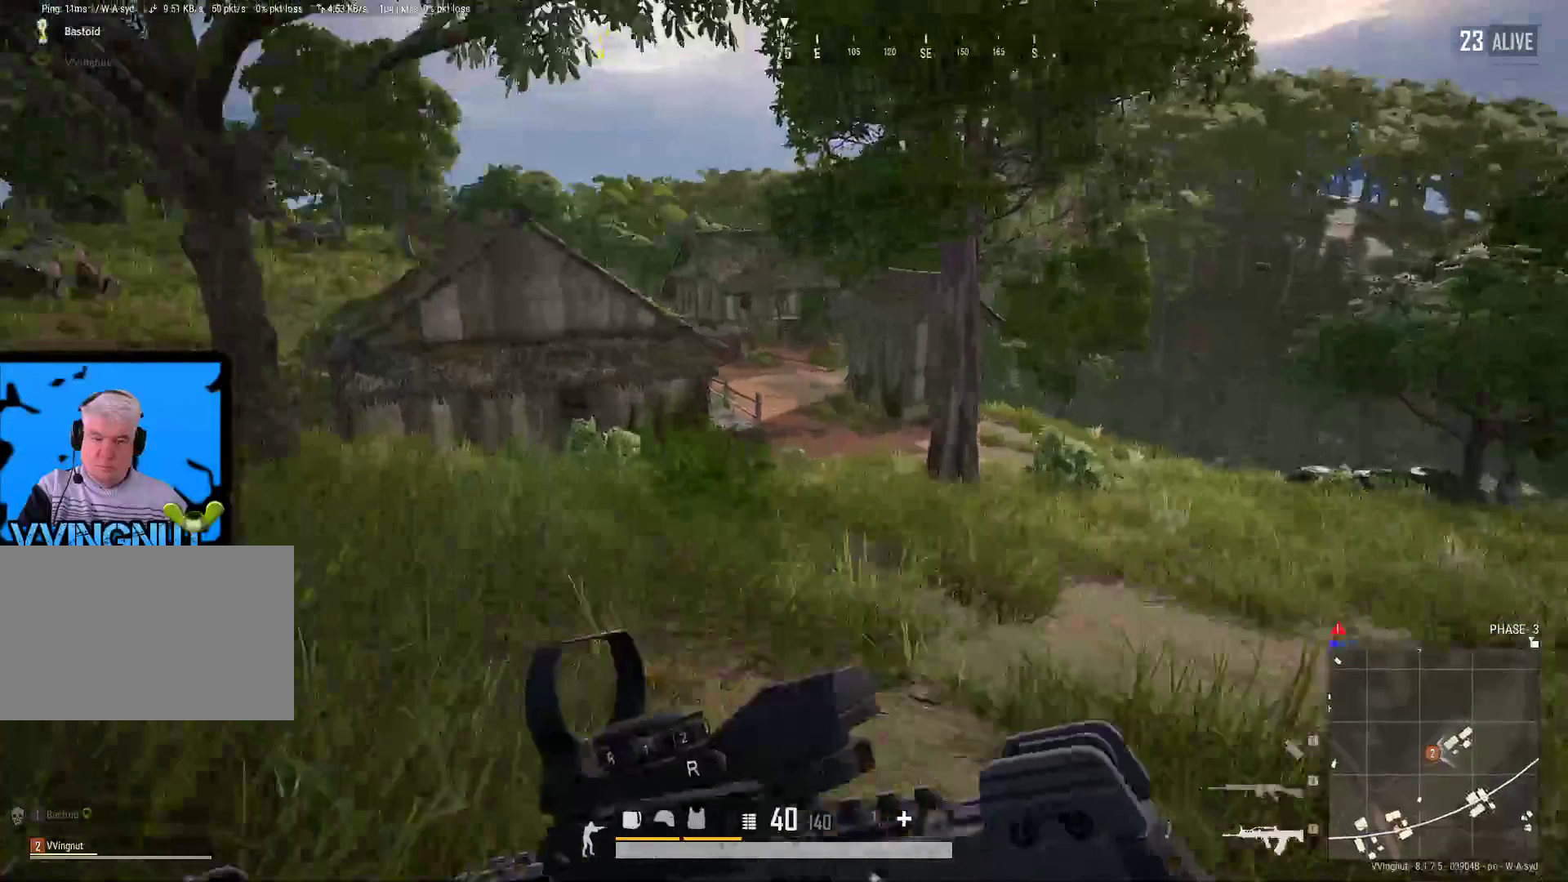
{"keys": ["shift", "w"], "mouse": [], "mouse_move": "left", "events": [[383, "a", "up"]]}
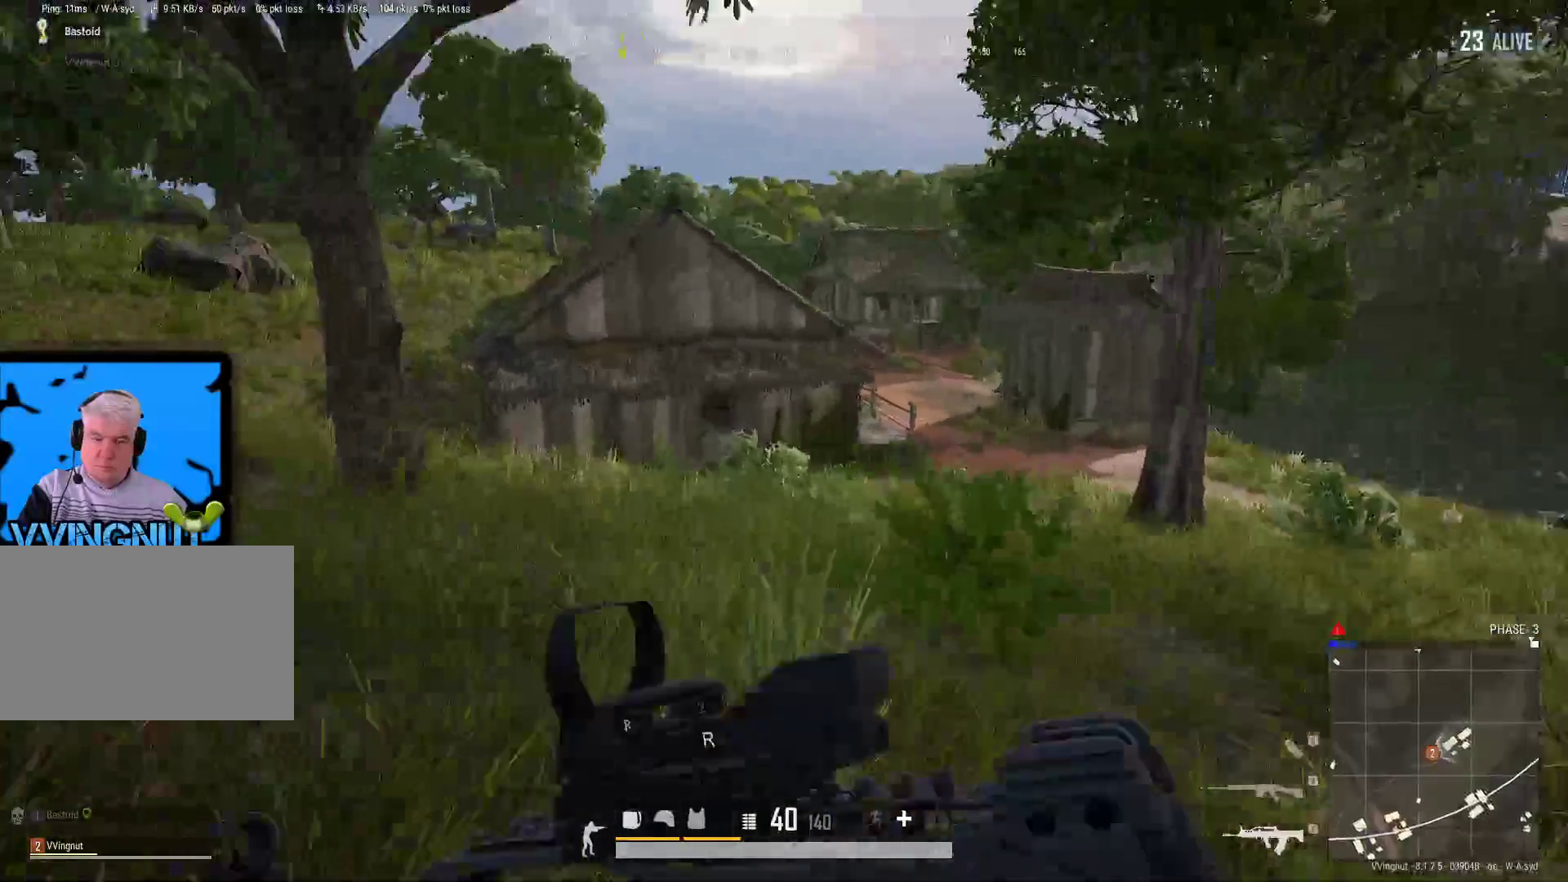
{"keys": ["shift", "w"], "mouse": [], "mouse_move": "still", "events": []}
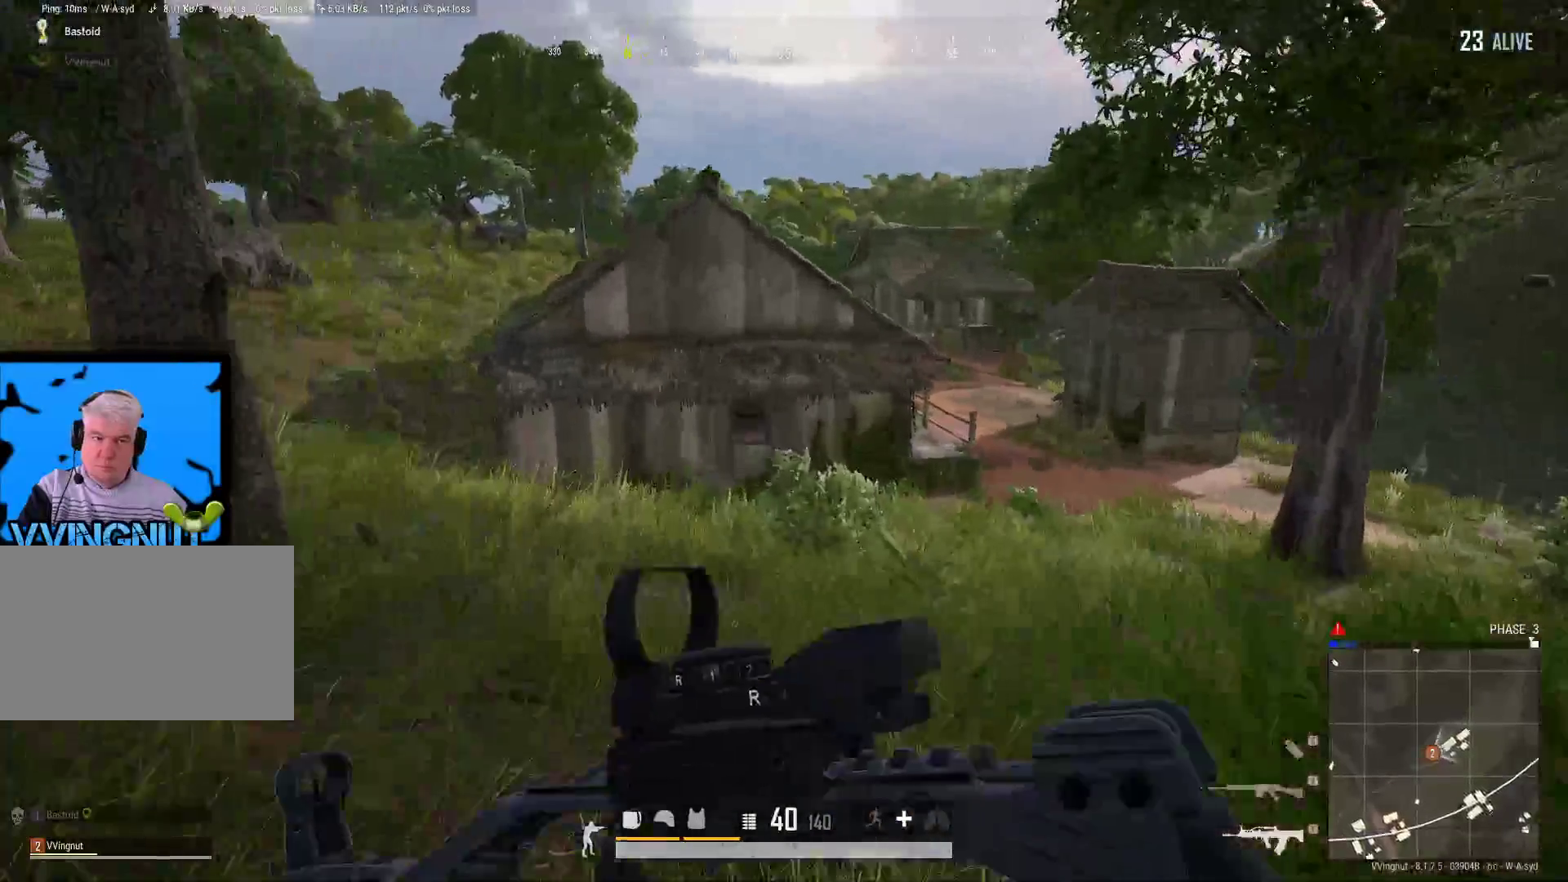
{"keys": ["shift", "w"], "mouse": [], "mouse_move": "still", "events": []}
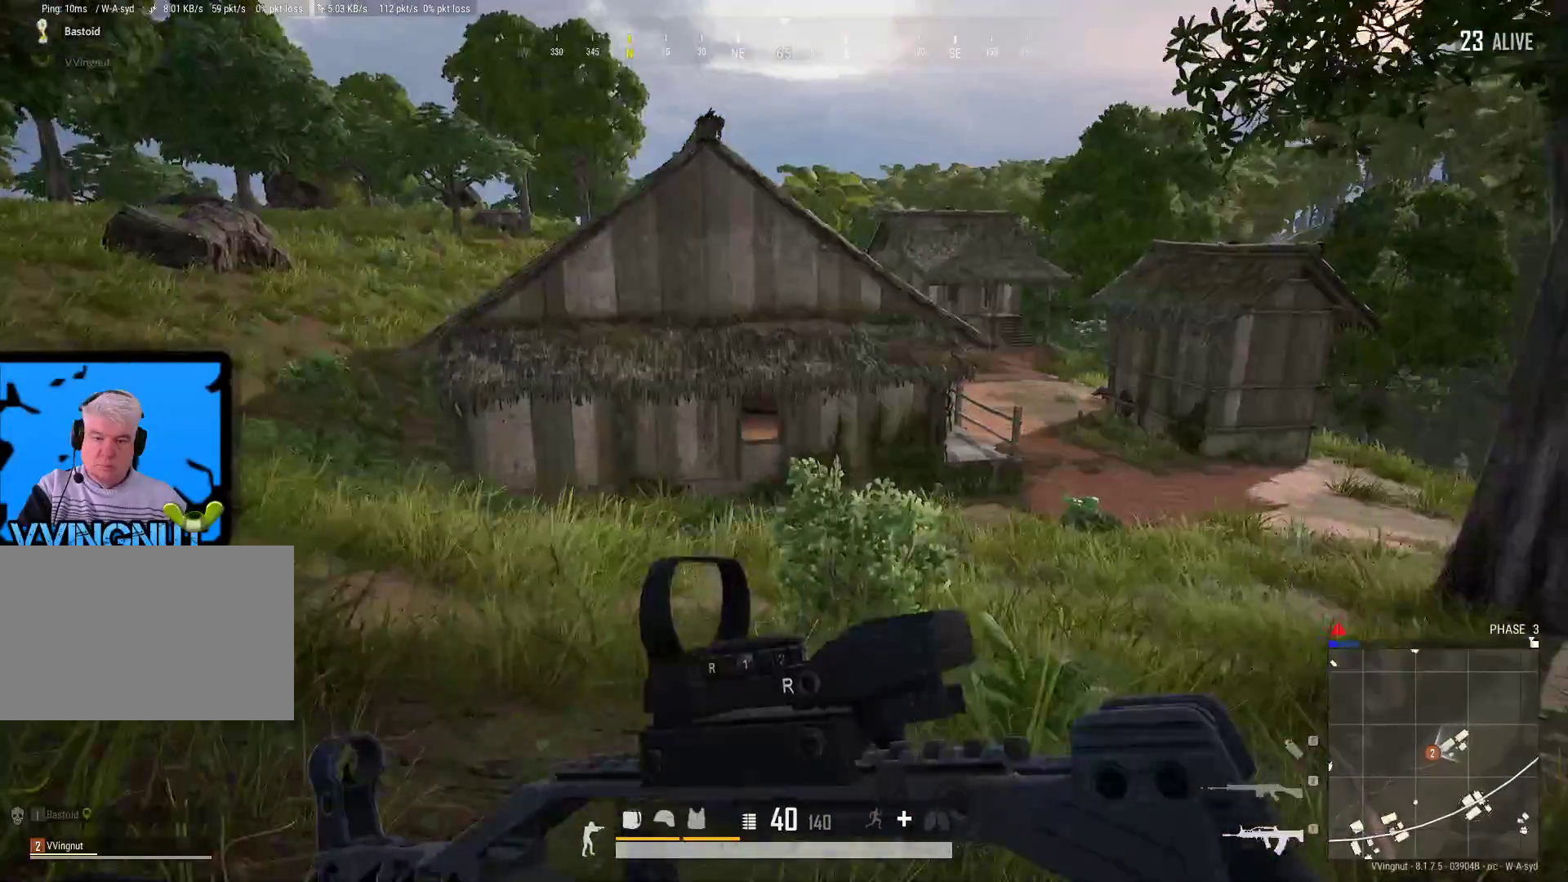
{"keys": ["shift", "w"], "mouse": [], "events": [[17, "d", "down"], [300, "d", "up"]]}
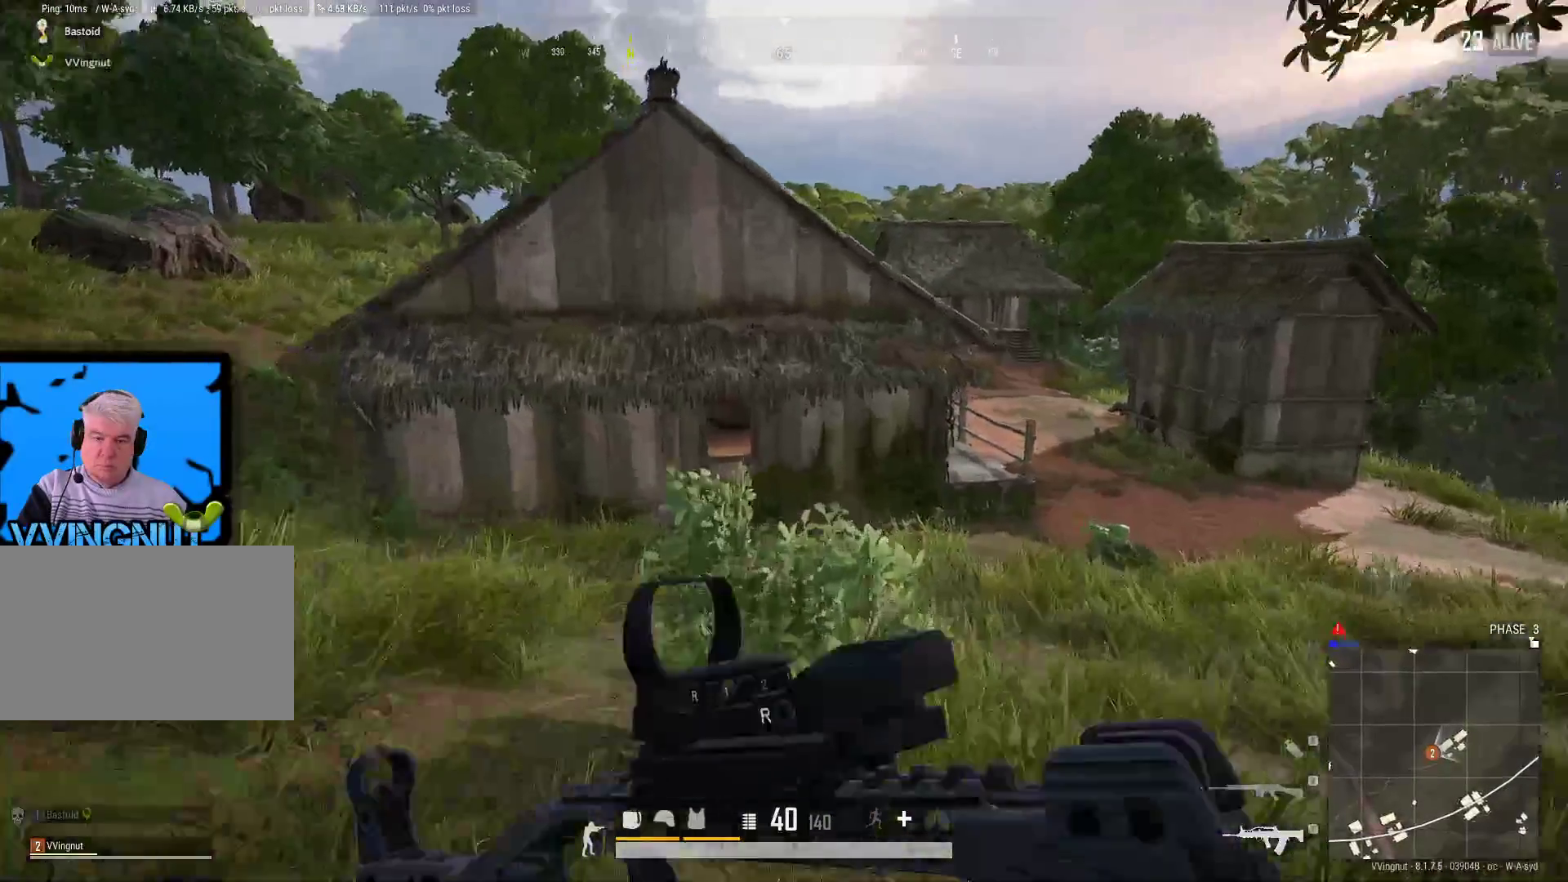
{"keys": ["a", "shift", "w"], "mouse": [], "mouse_move": "still", "events": [[117, "d", "down"], [300, "d", "up"], [350, "a", "down"]]}
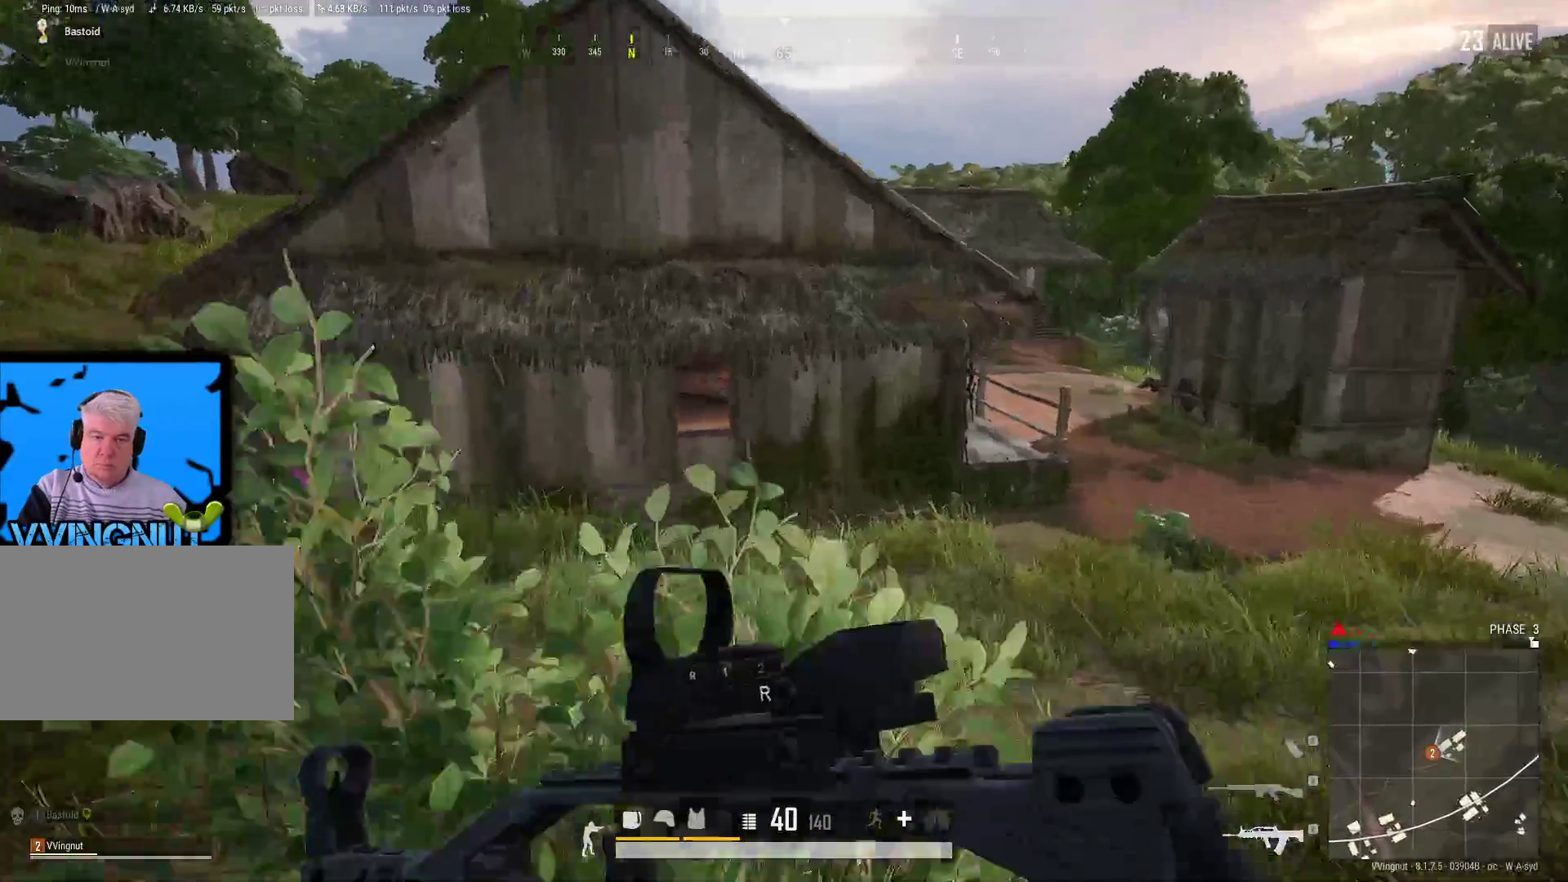
{"keys": ["d", "shift", "w"], "mouse": [], "mouse_move": "left", "events": [[83, "a", "up"], [83, "d", "down"], [233, "d", "up"], [283, "a", "down"], [317, "d", "down"], [367, "a", "up"]]}